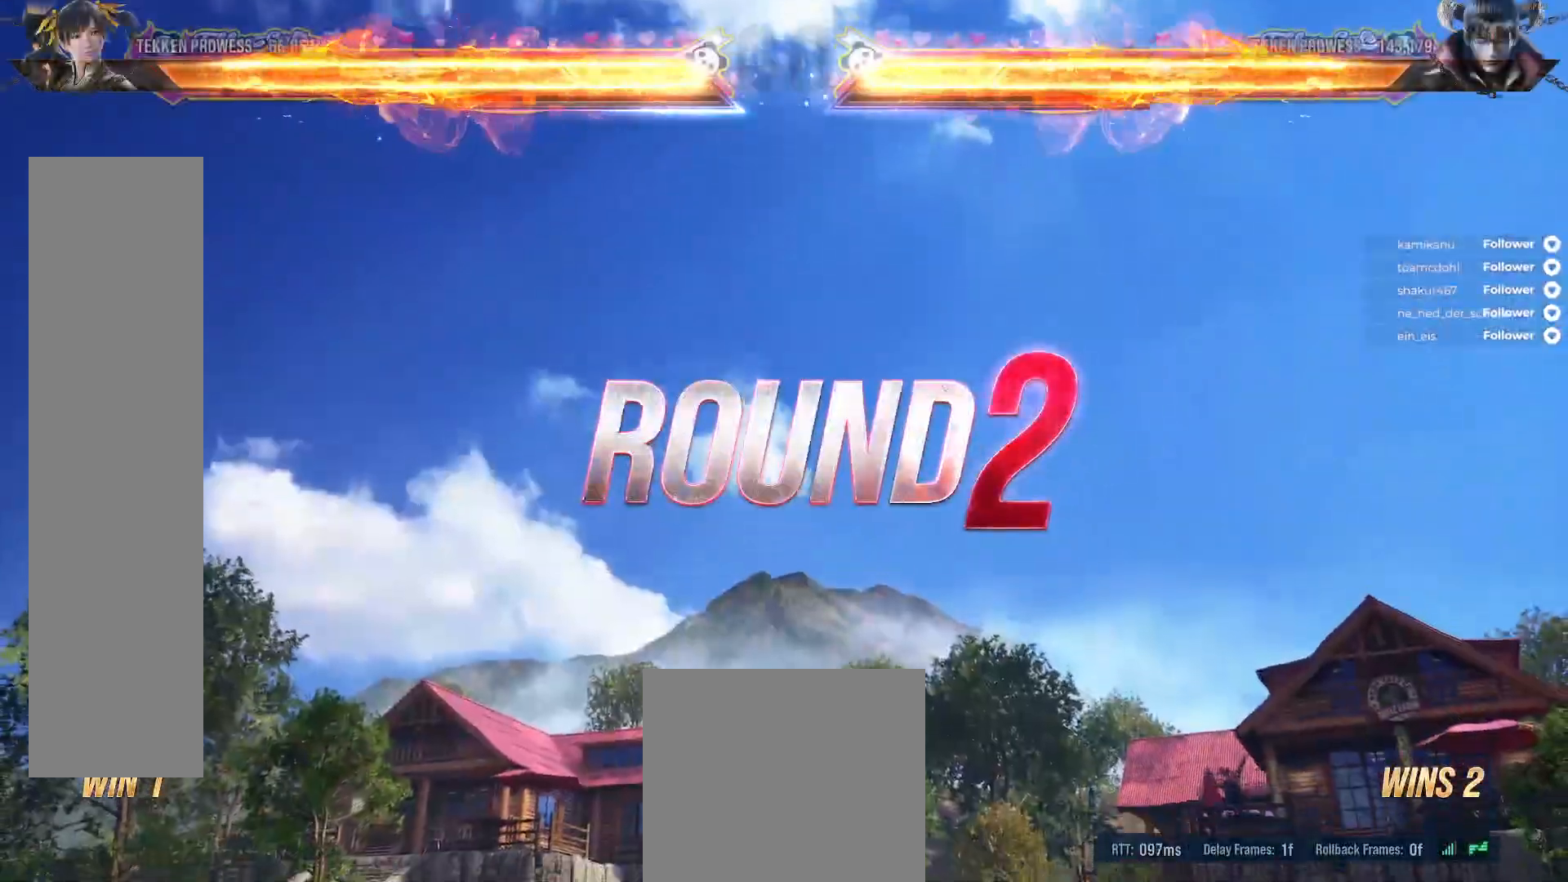
Gameplay with a controller (Xbox layout); each line is a JSON object with the inputs held at the frame after it. "events" lists button and stick changes between this image and that frame as [ms after this image, input, new state], when the widget could be followed in between. Not read: left_stick.
{"buttons": [], "right_stick": "center", "events": []}
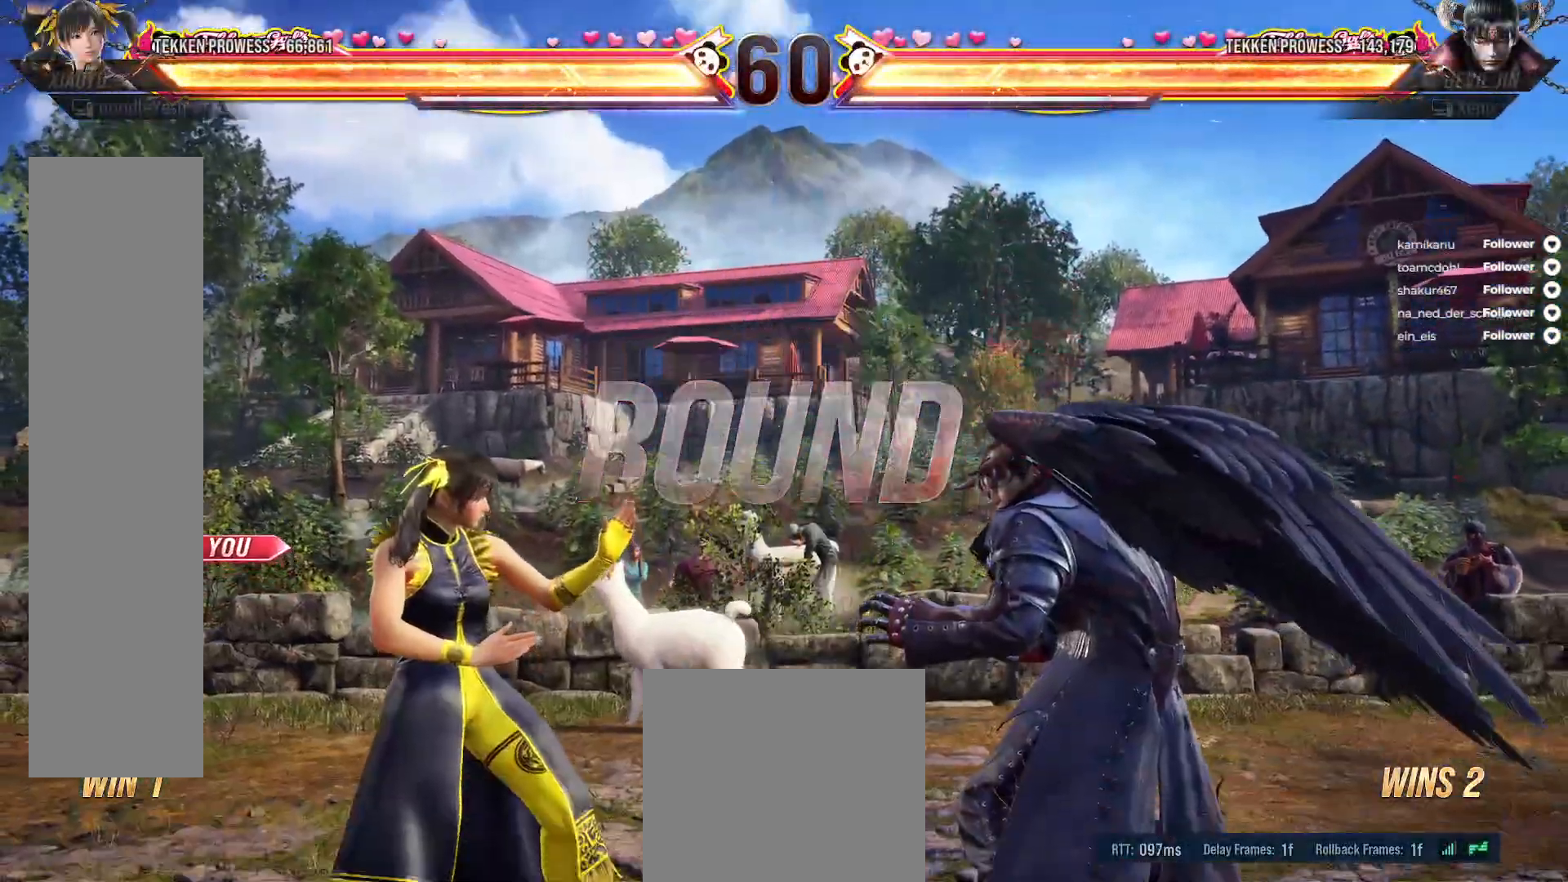
{"buttons": [], "right_stick": "center", "events": []}
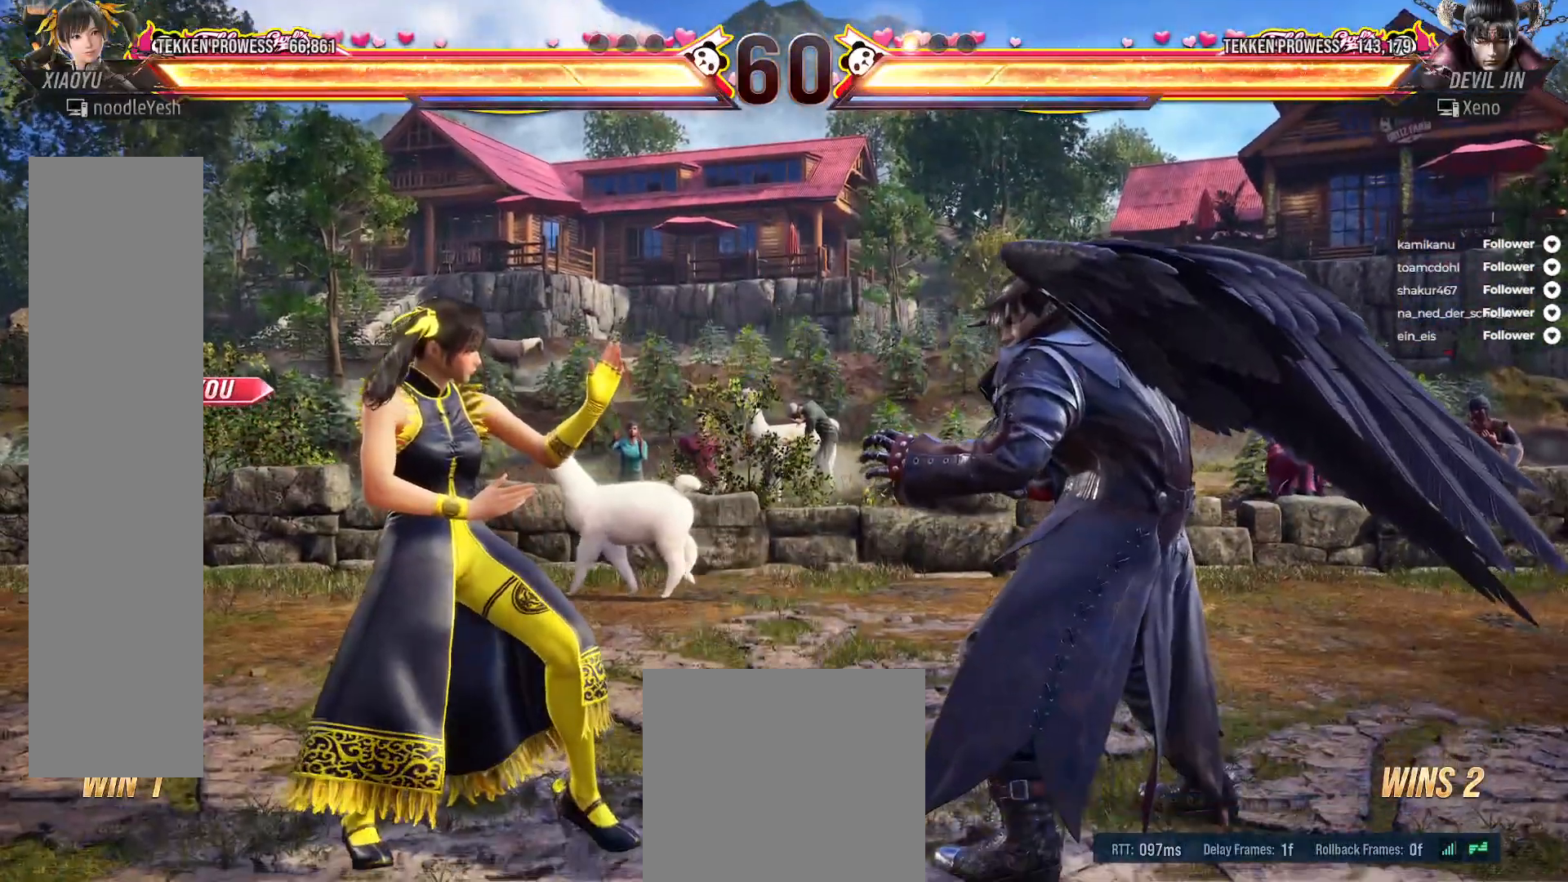
{"buttons": [], "right_stick": "center", "events": []}
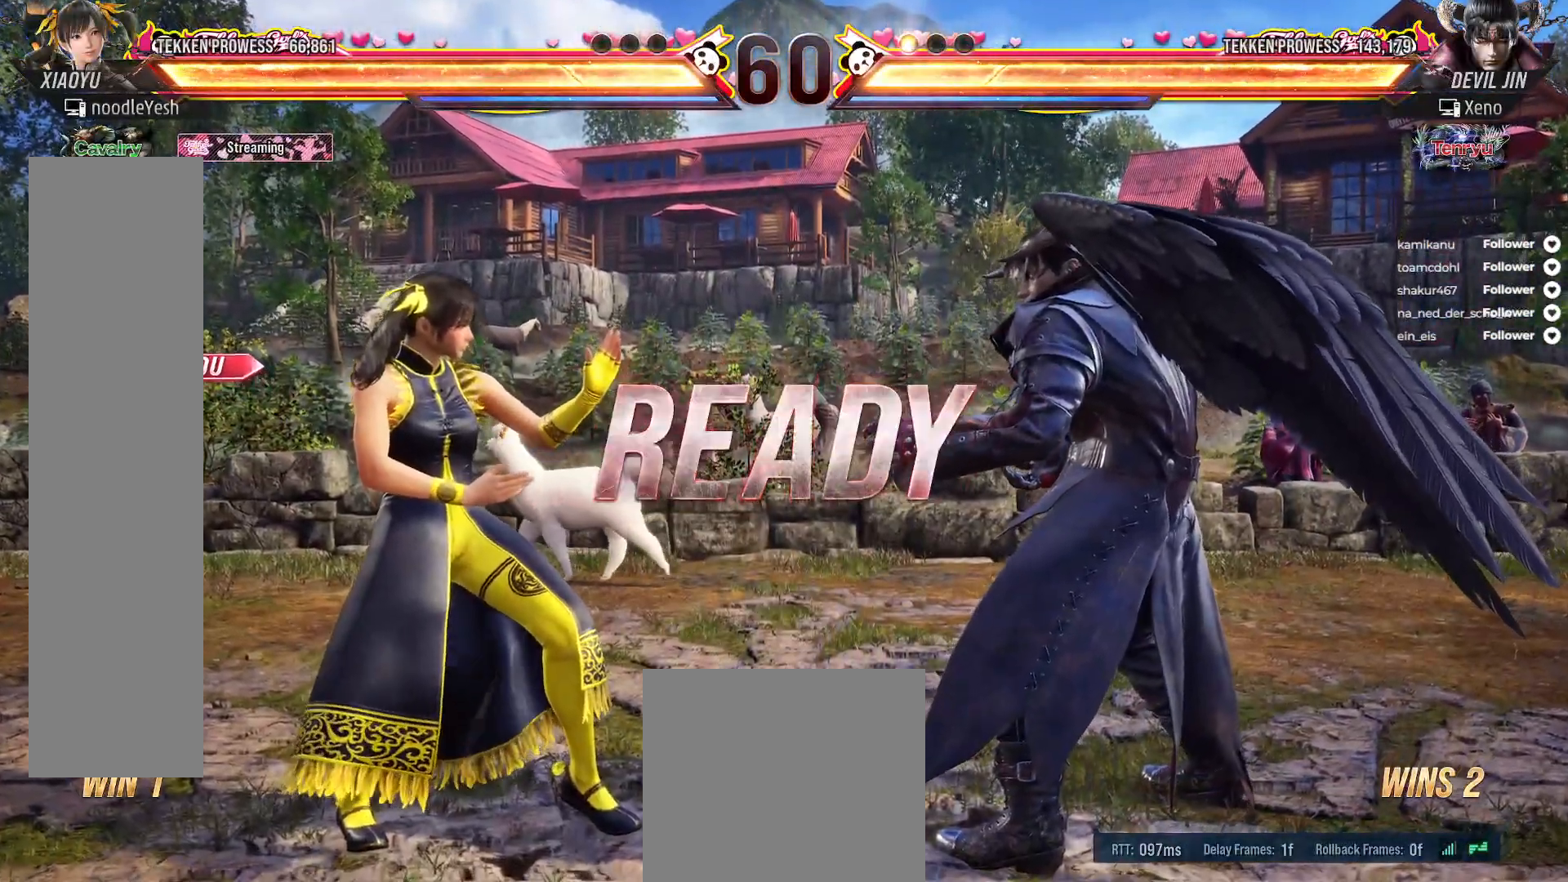
{"buttons": ["DPAD_LEFT"], "right_stick": "center", "events": [[267, "DPAD_LEFT", "down"], [350, "DPAD_LEFT", "up"], [483, "DPAD_LEFT", "down"]]}
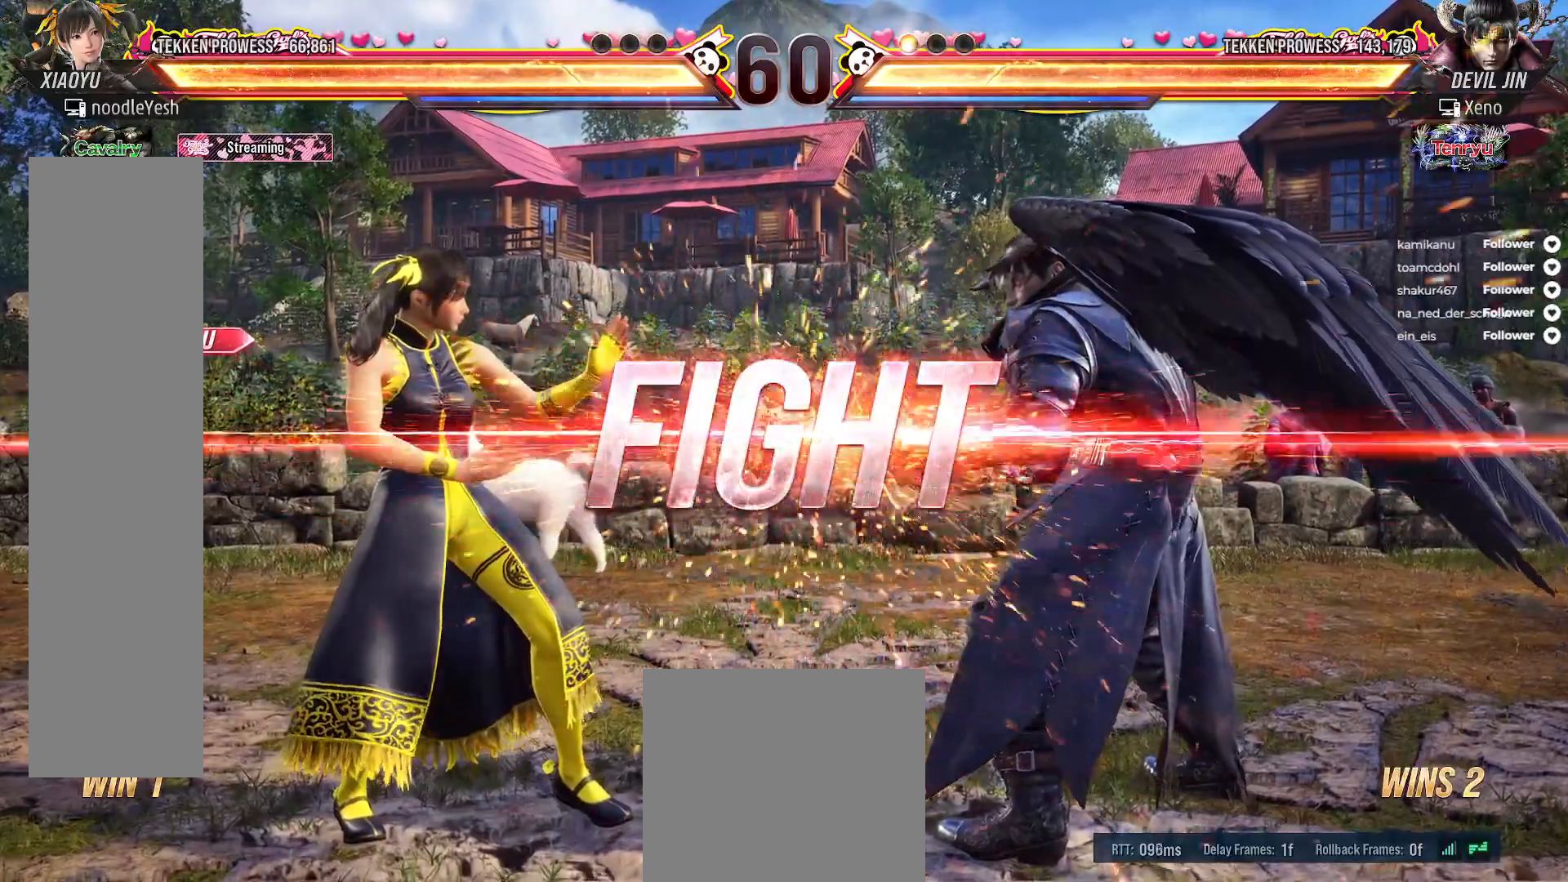
{"buttons": ["DPAD_DOWN", "DPAD_LEFT"], "right_stick": "center", "events": [[50, "DPAD_LEFT", "up"], [167, "DPAD_LEFT", "down"], [250, "DPAD_LEFT", "up"], [333, "DPAD_LEFT", "down"], [483, "DPAD_DOWN", "down"]]}
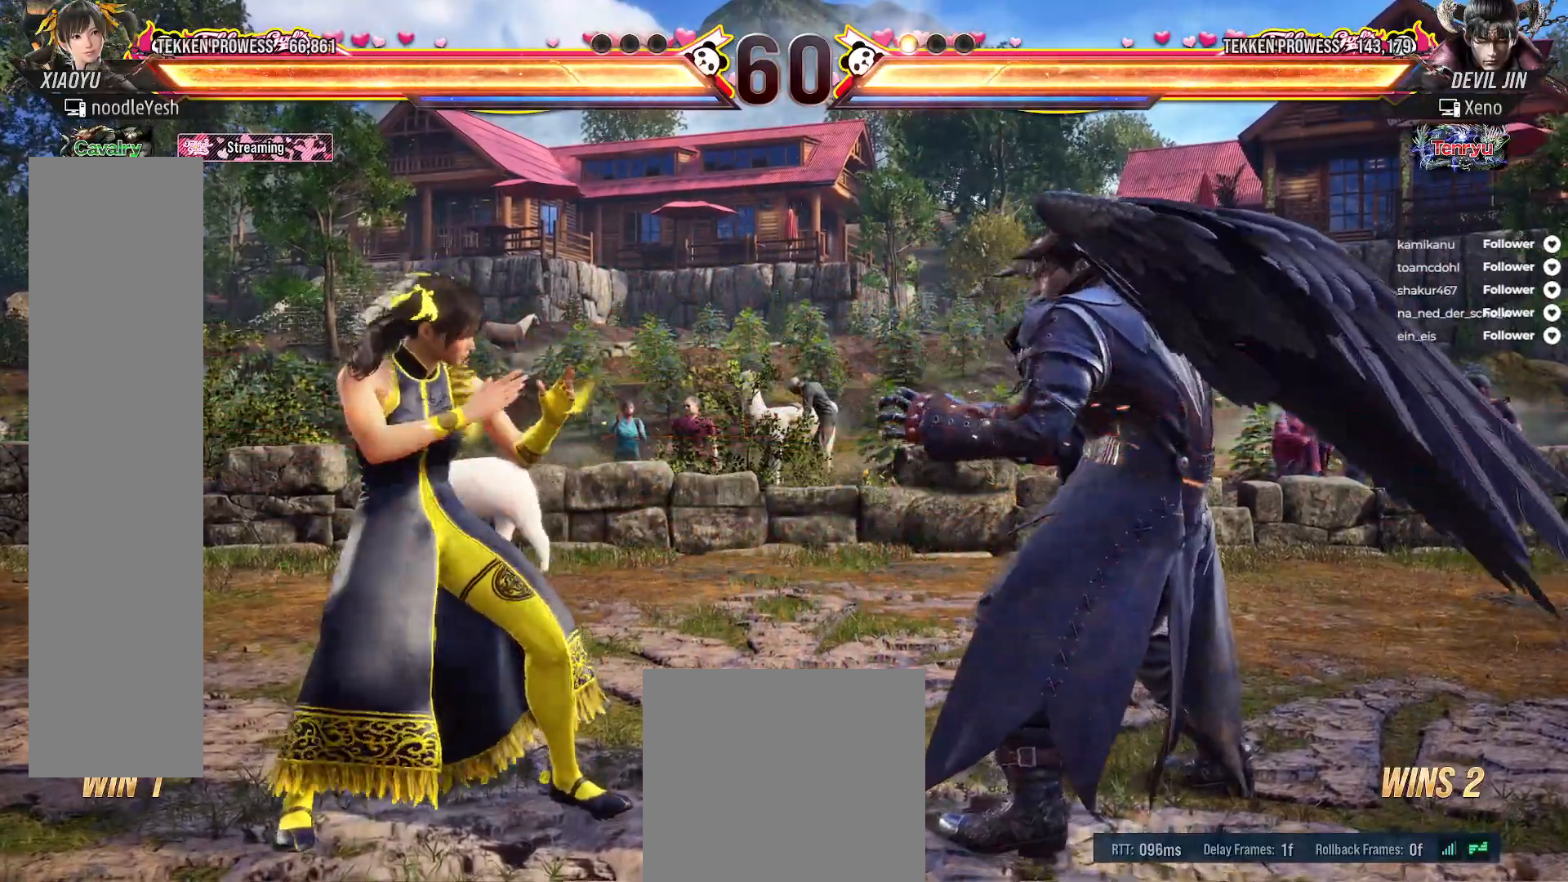
{"buttons": [], "right_stick": "center", "events": [[133, "DPAD_DOWN", "up"], [267, "DPAD_LEFT", "up"], [333, "DPAD_LEFT", "down"], [417, "DPAD_LEFT", "up"]]}
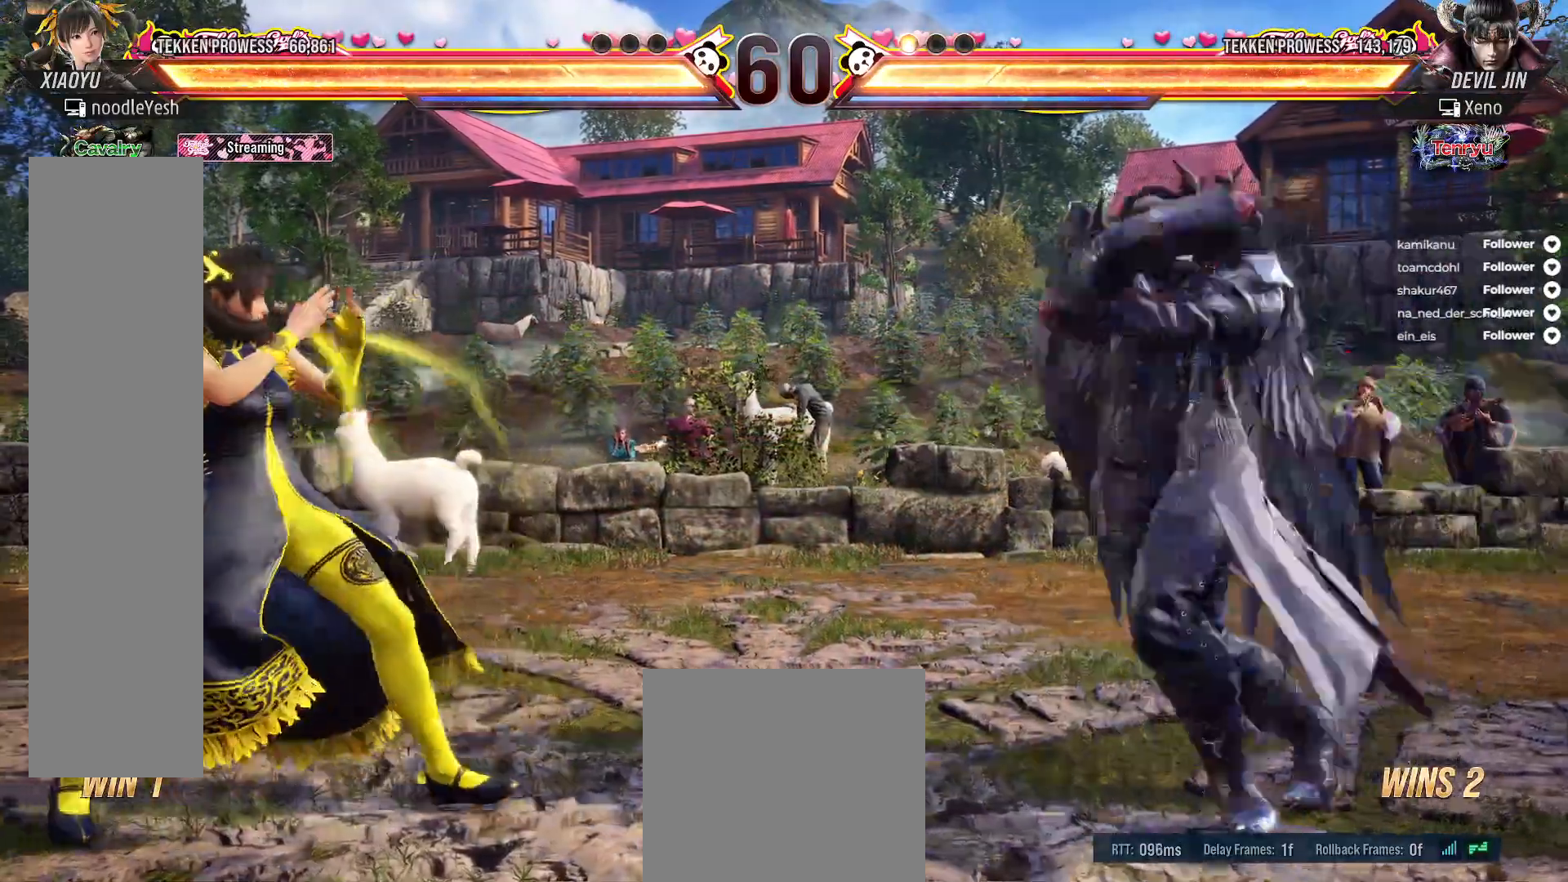
{"buttons": ["DPAD_RIGHT"], "right_stick": "center", "events": [[133, "DPAD_RIGHT", "down"], [200, "DPAD_RIGHT", "up"], [267, "DPAD_LEFT", "down"], [417, "DPAD_LEFT", "up"], [483, "DPAD_RIGHT", "down"]]}
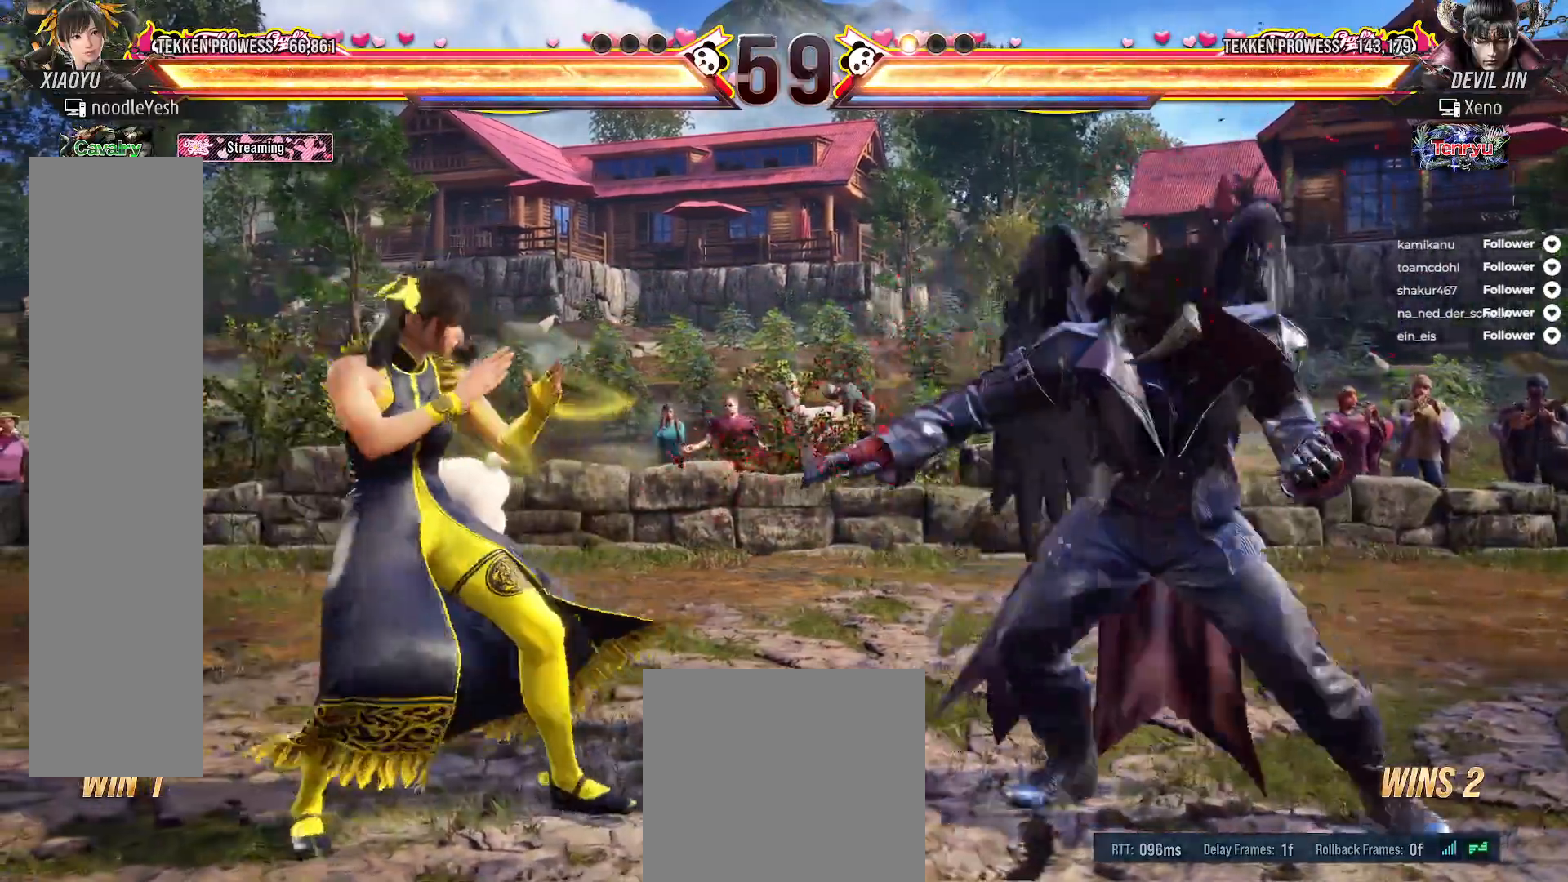
{"buttons": [], "right_stick": "center", "events": [[83, "DPAD_RIGHT", "up"], [117, "DPAD_RIGHT", "down"], [167, "A", "down"], [250, "DPAD_RIGHT", "up"], [283, "A", "up"]]}
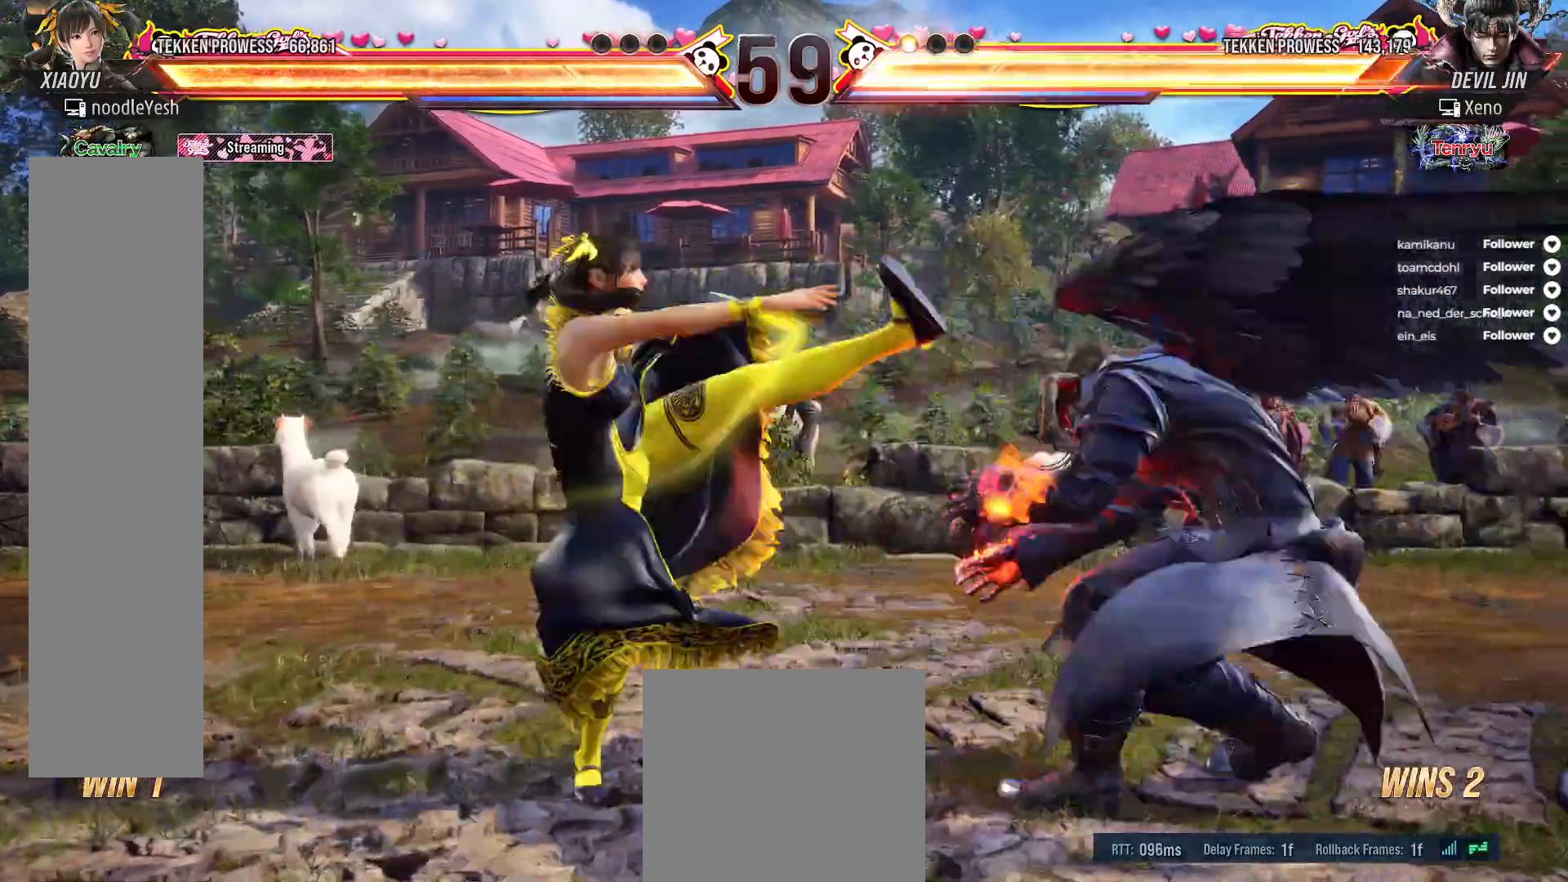
{"buttons": [], "right_stick": "center", "events": [[17, "DPAD_RIGHT", "down"], [83, "DPAD_RIGHT", "up"], [217, "DPAD_RIGHT", "down"], [267, "DPAD_RIGHT", "up"], [367, "DPAD_LEFT", "down"], [467, "DPAD_LEFT", "up"]]}
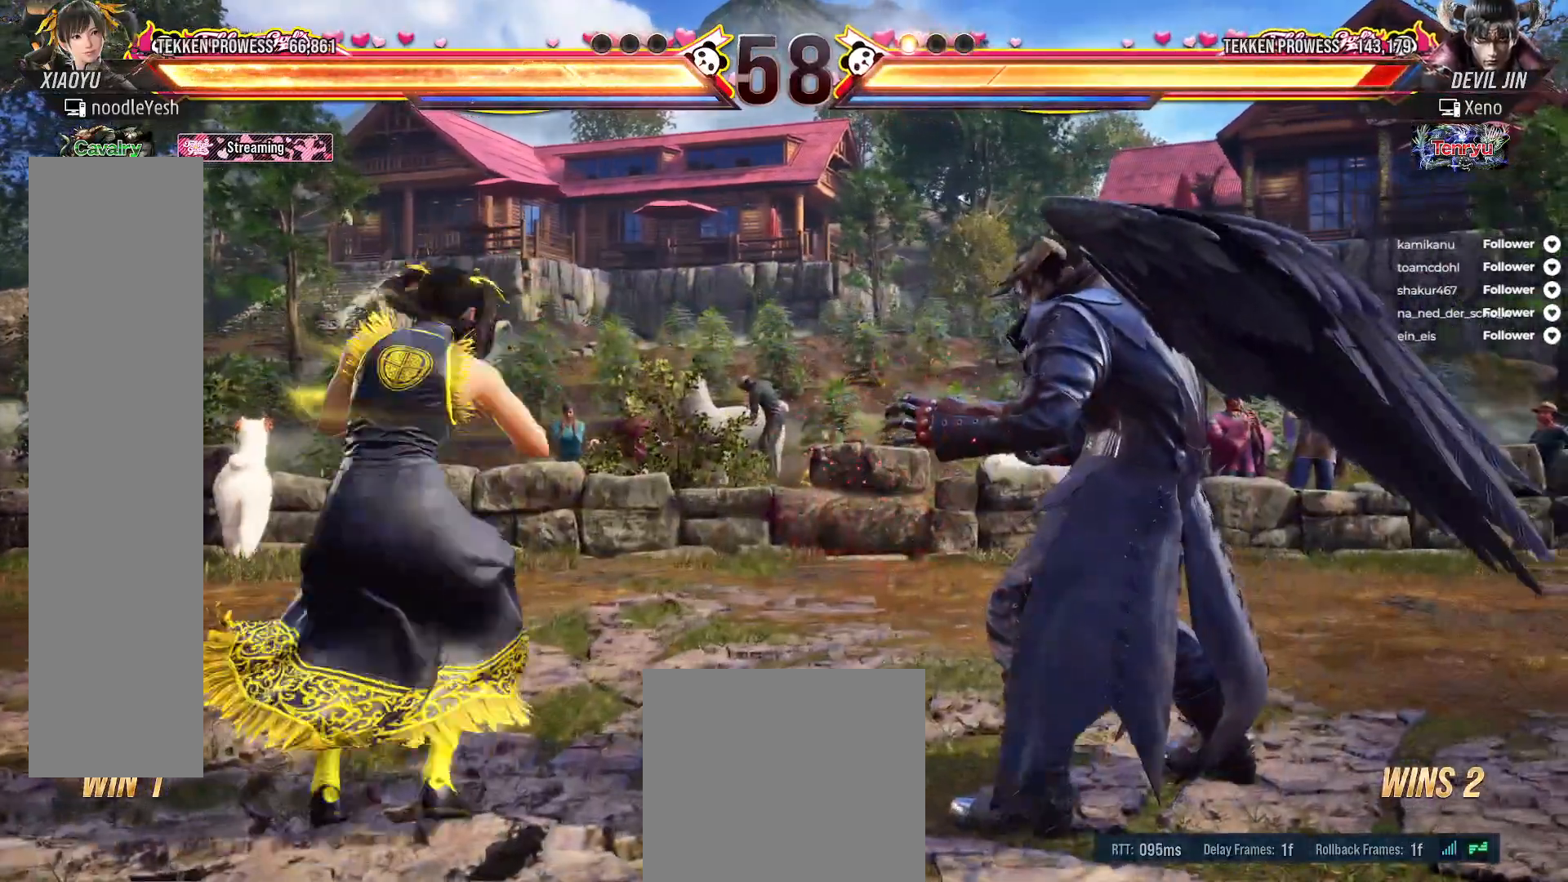
{"buttons": ["DPAD_RIGHT"], "right_stick": "center", "events": [[17, "DPAD_LEFT", "down"], [100, "DPAD_LEFT", "up"], [167, "DPAD_LEFT", "down"], [233, "DPAD_LEFT", "up"], [333, "DPAD_RIGHT", "down"], [417, "DPAD_RIGHT", "up"], [500, "DPAD_RIGHT", "down"]]}
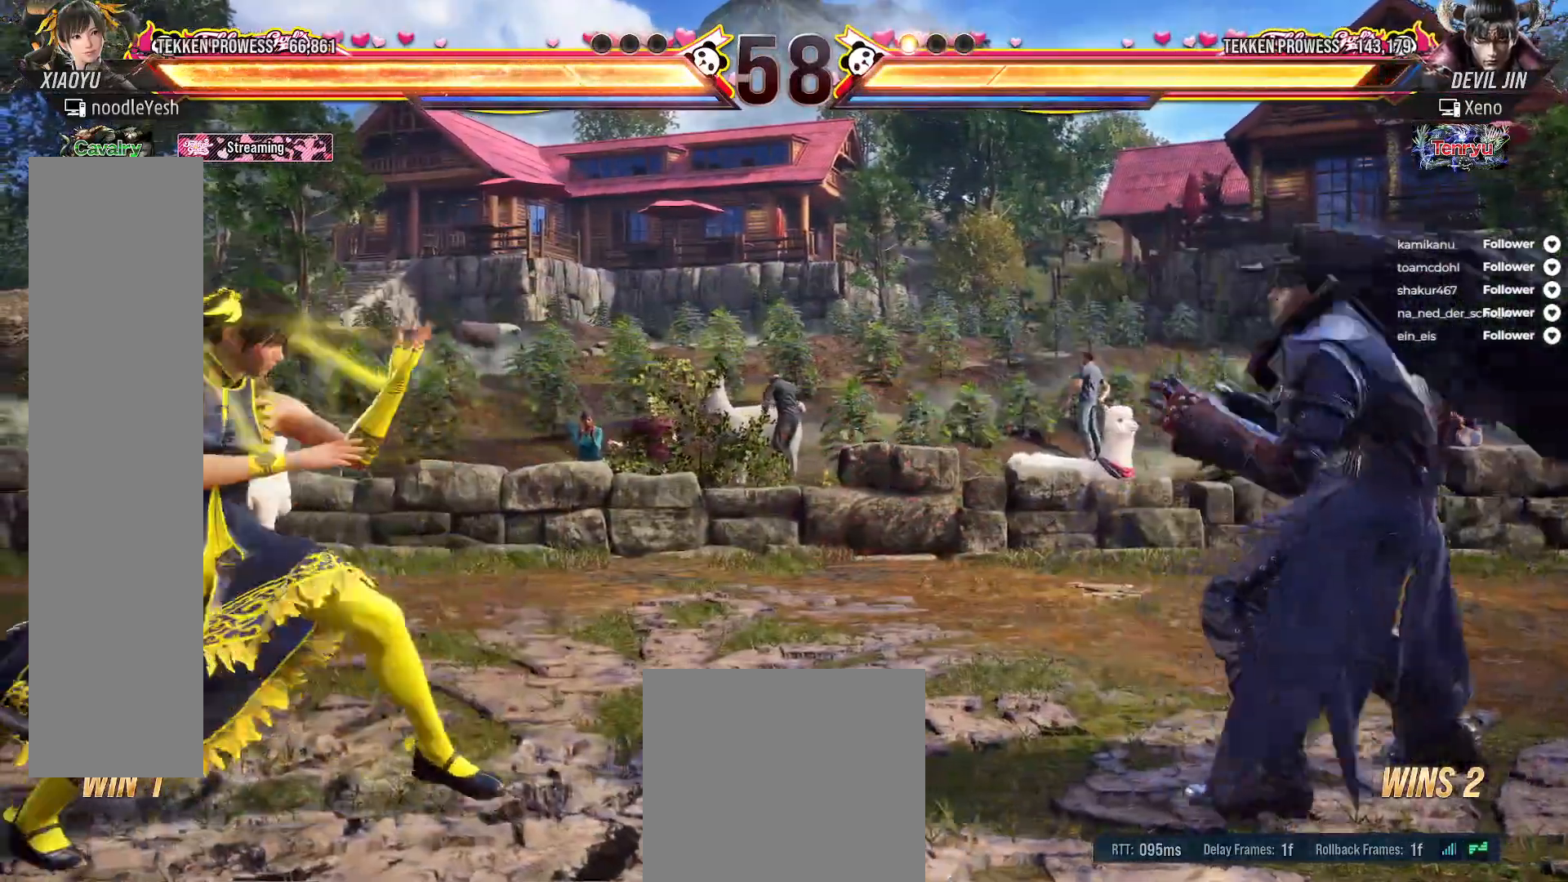
{"buttons": [], "right_stick": "center", "events": [[133, "DPAD_DOWN", "down"], [150, "B", "down"], [267, "B", "up"], [283, "DPAD_DOWN", "up"], [317, "DPAD_RIGHT", "up"]]}
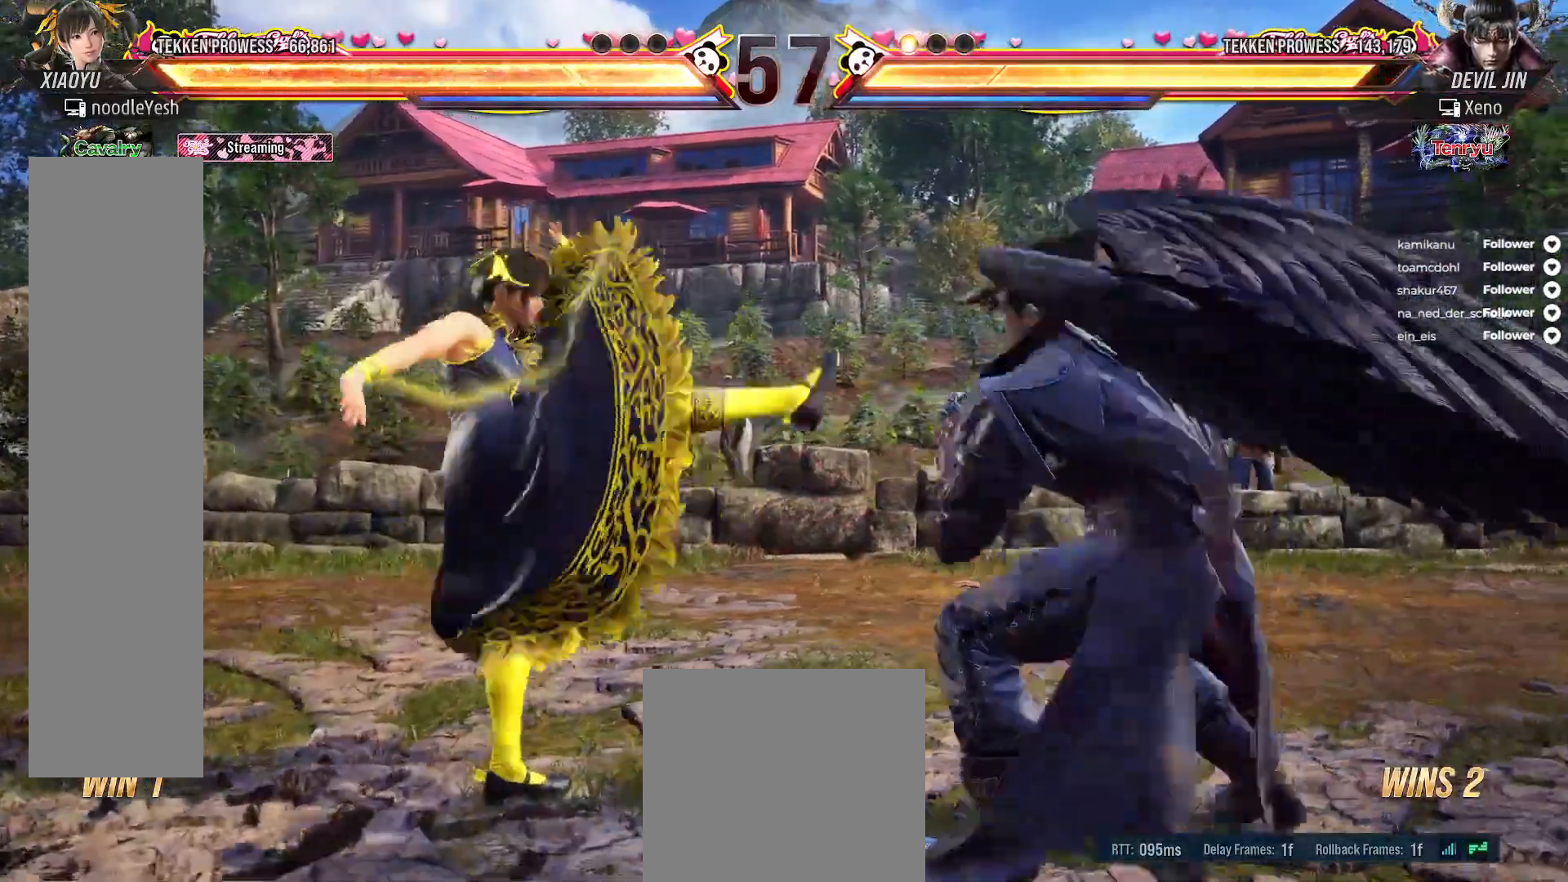
{"buttons": [], "right_stick": "center", "events": [[117, "DPAD_LEFT", "down"], [233, "DPAD_LEFT", "up"], [300, "DPAD_LEFT", "down"], [350, "DPAD_LEFT", "up"], [433, "DPAD_LEFT", "down"], [500, "DPAD_LEFT", "up"]]}
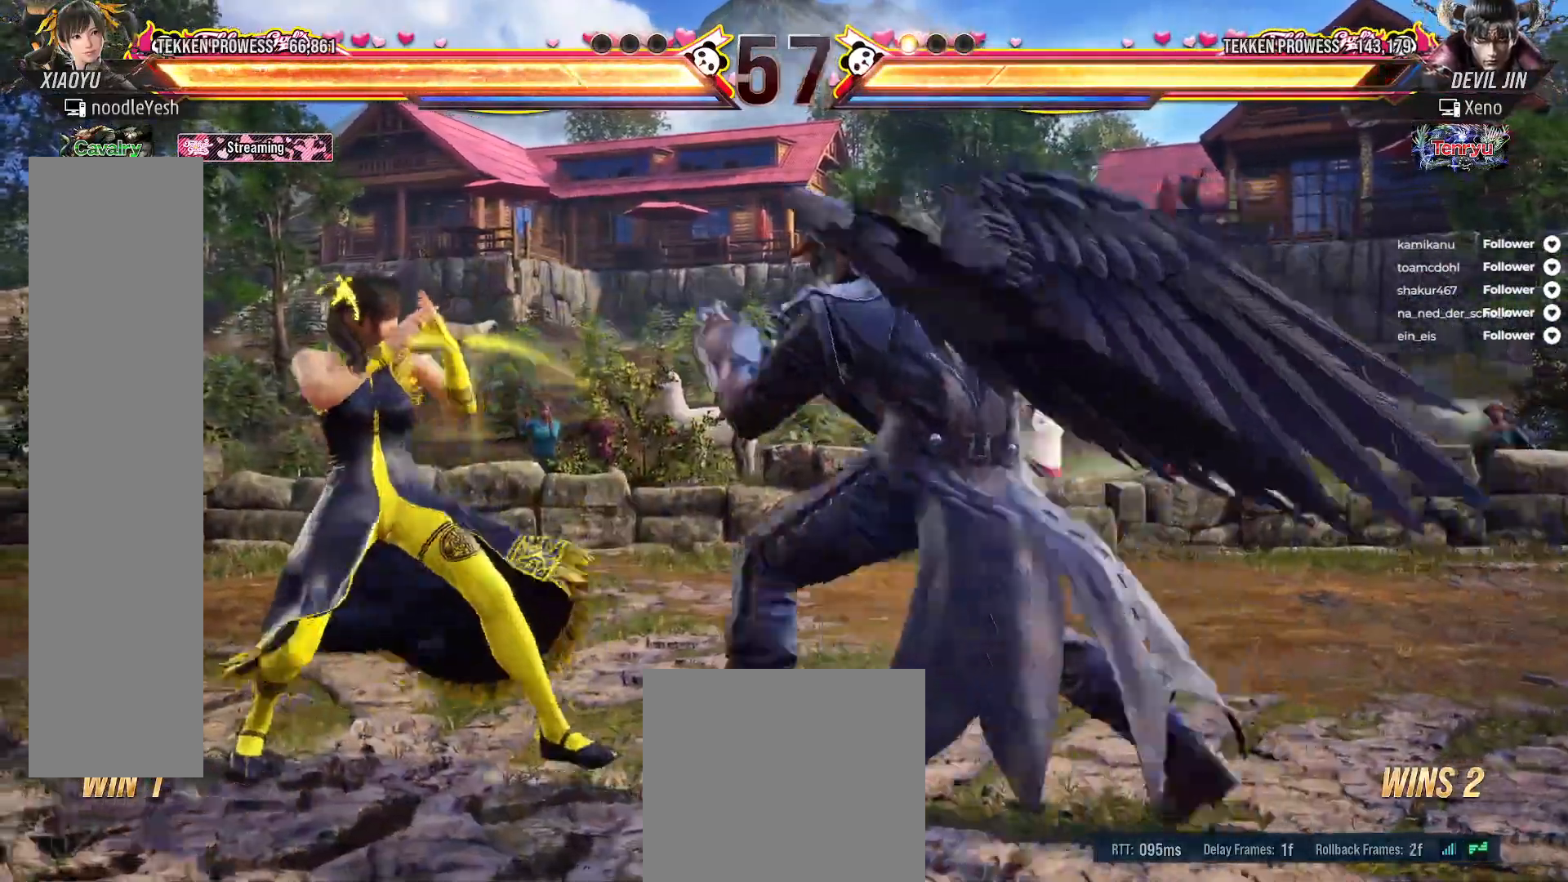
{"buttons": ["DPAD_UP", "DPAD_LEFT"], "right_stick": "center", "events": [[83, "DPAD_LEFT", "down"], [150, "DPAD_UP", "down"], [383, "B", "down"], [483, "B", "up"]]}
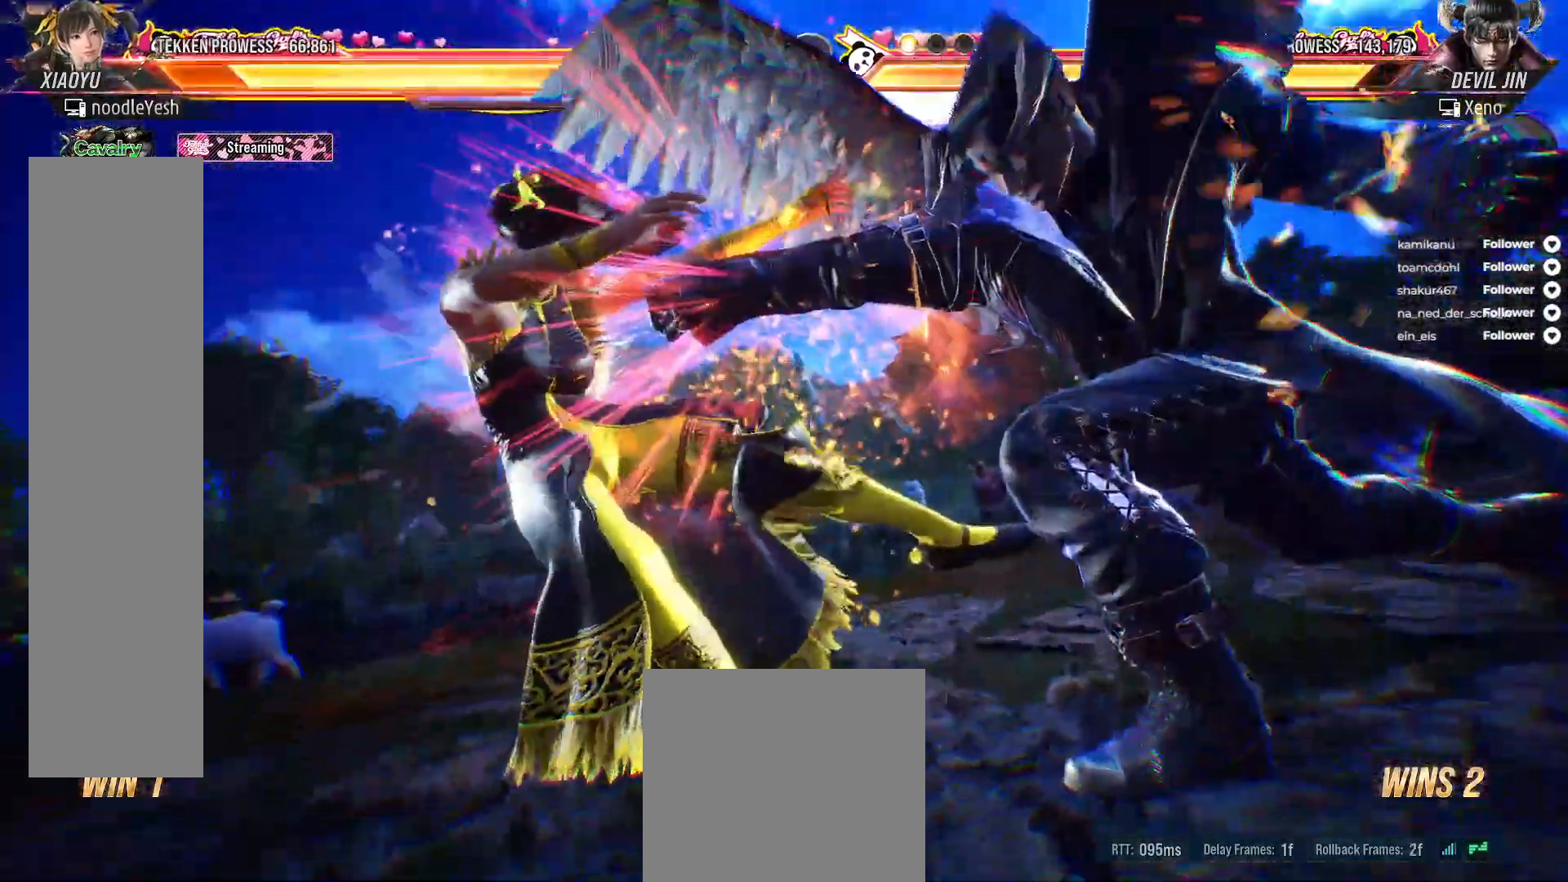
{"buttons": [], "right_stick": "center", "events": [[33, "DPAD_UP", "up"], [50, "DPAD_LEFT", "up"], [200, "DPAD_LEFT", "down"], [333, "DPAD_LEFT", "up"]]}
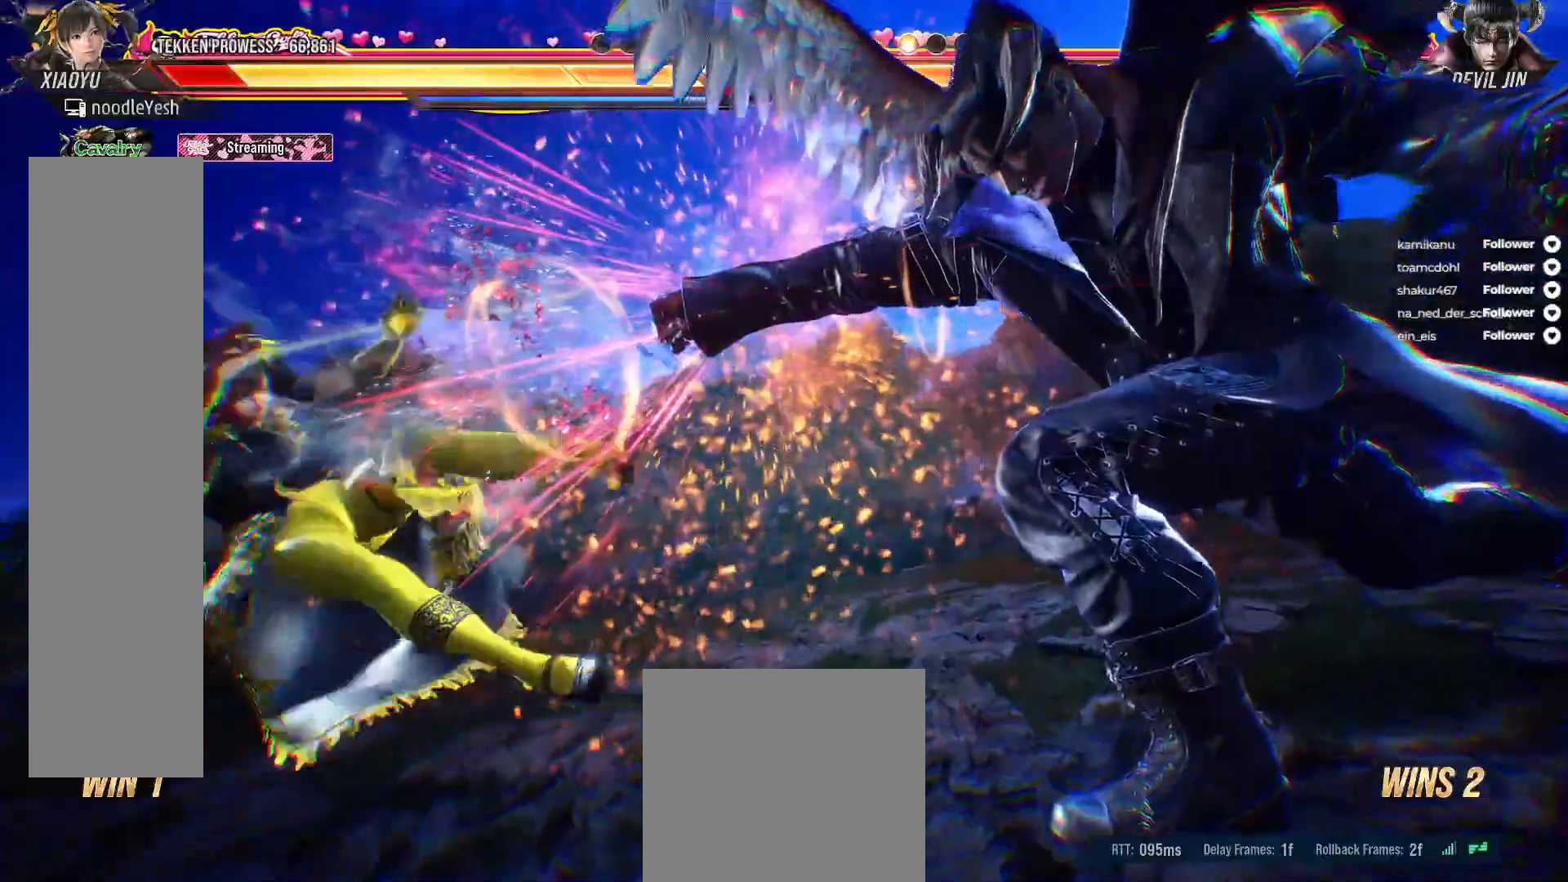
{"buttons": [], "right_stick": "center", "events": []}
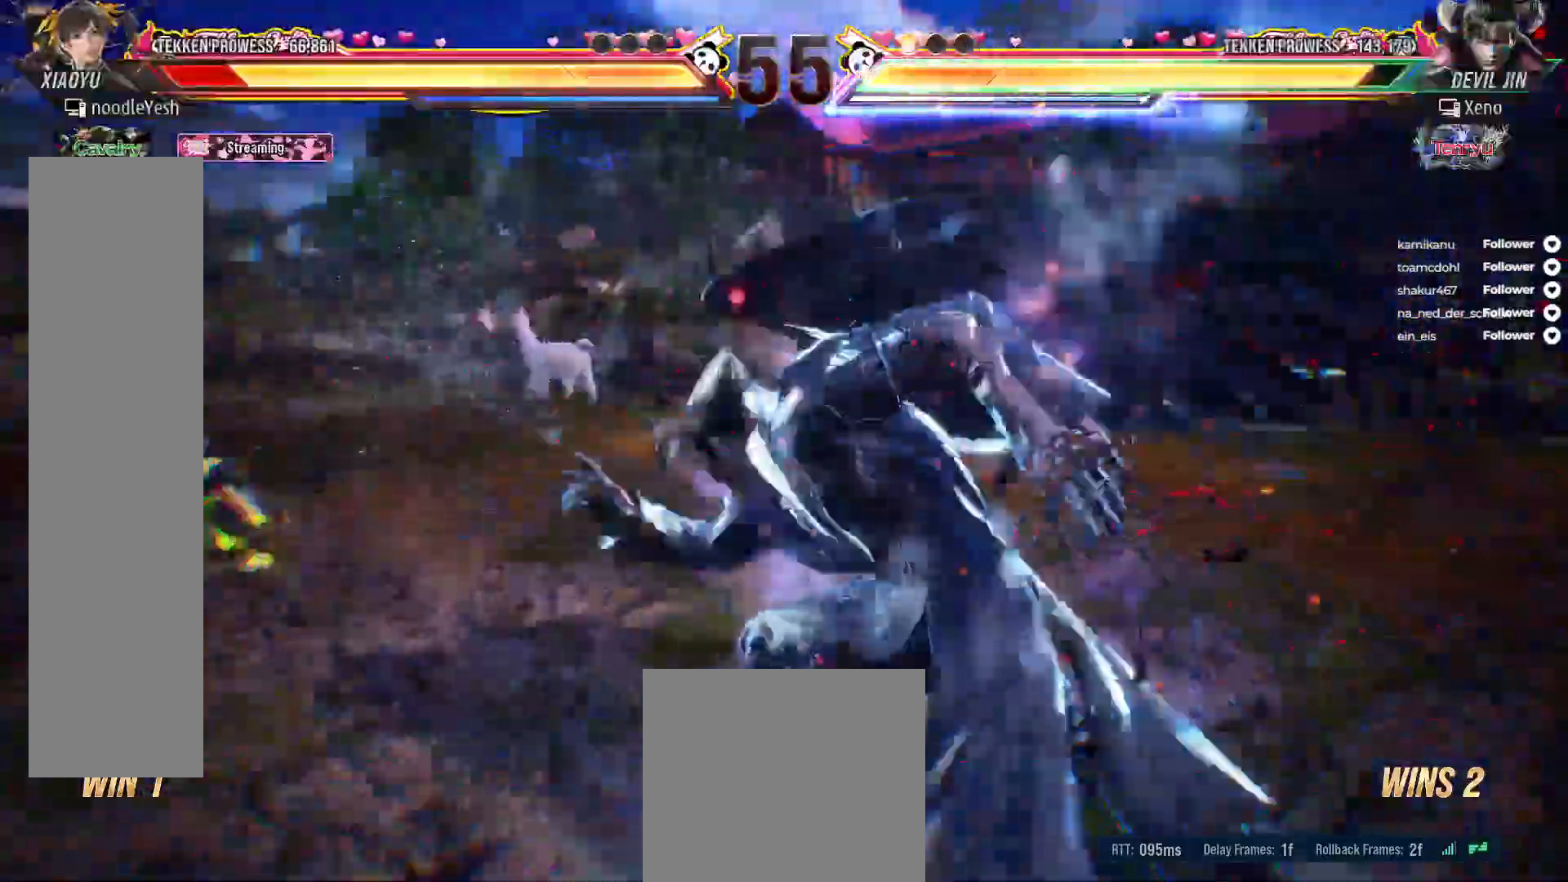
{"buttons": ["DPAD_LEFT"], "right_stick": "center", "events": [[150, "DPAD_LEFT", "down"], [267, "DPAD_LEFT", "up"], [333, "DPAD_LEFT", "down"], [433, "DPAD_LEFT", "up"], [467, "DPAD_LEFT", "down"]]}
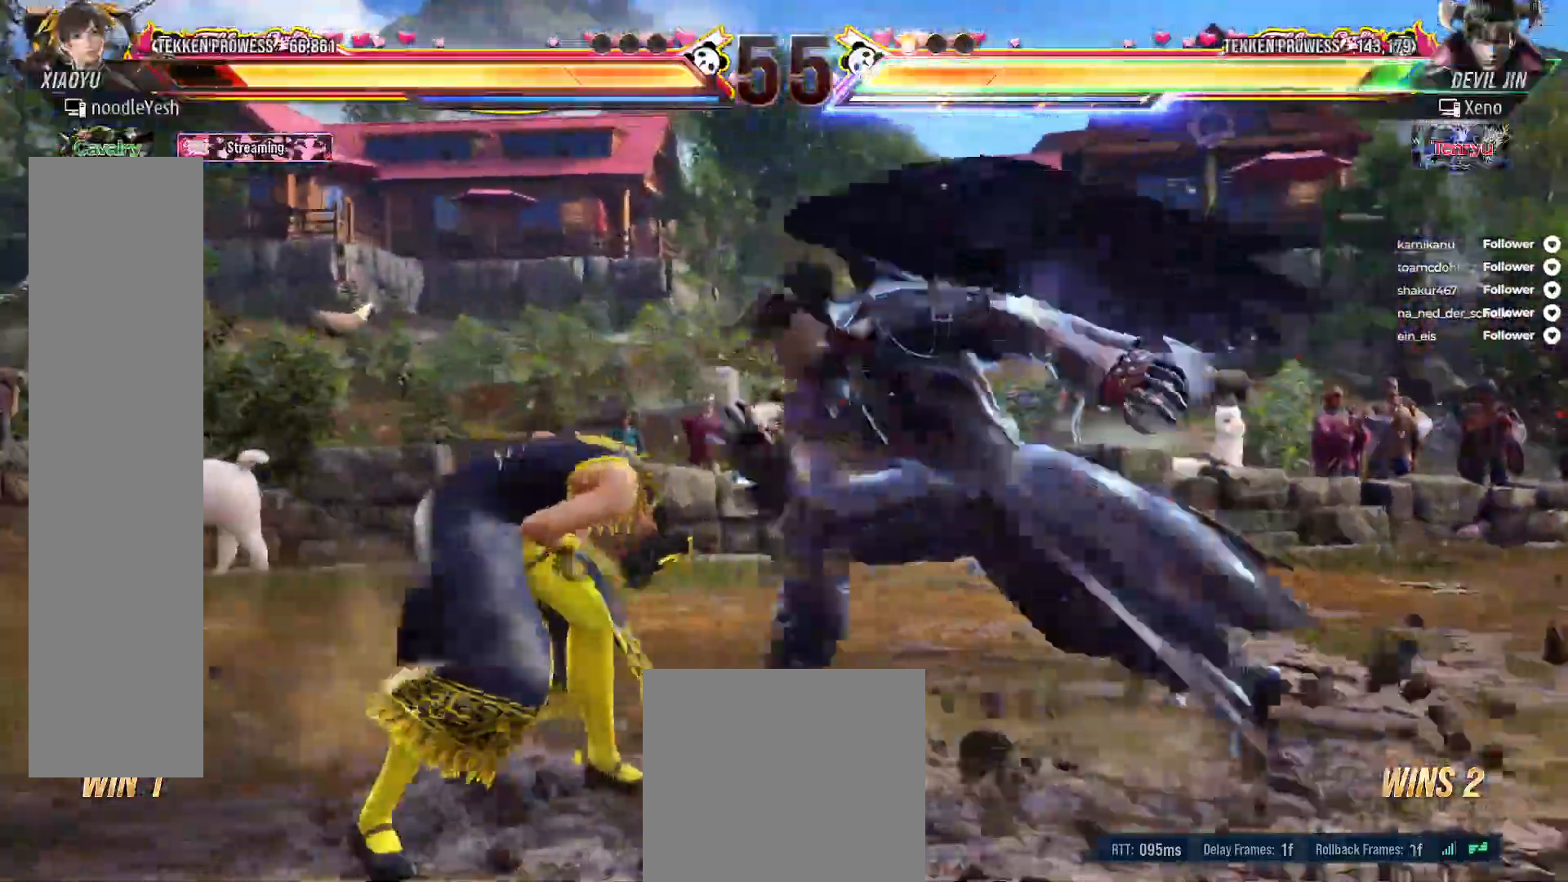
{"buttons": ["DPAD_LEFT"], "right_stick": "center", "events": []}
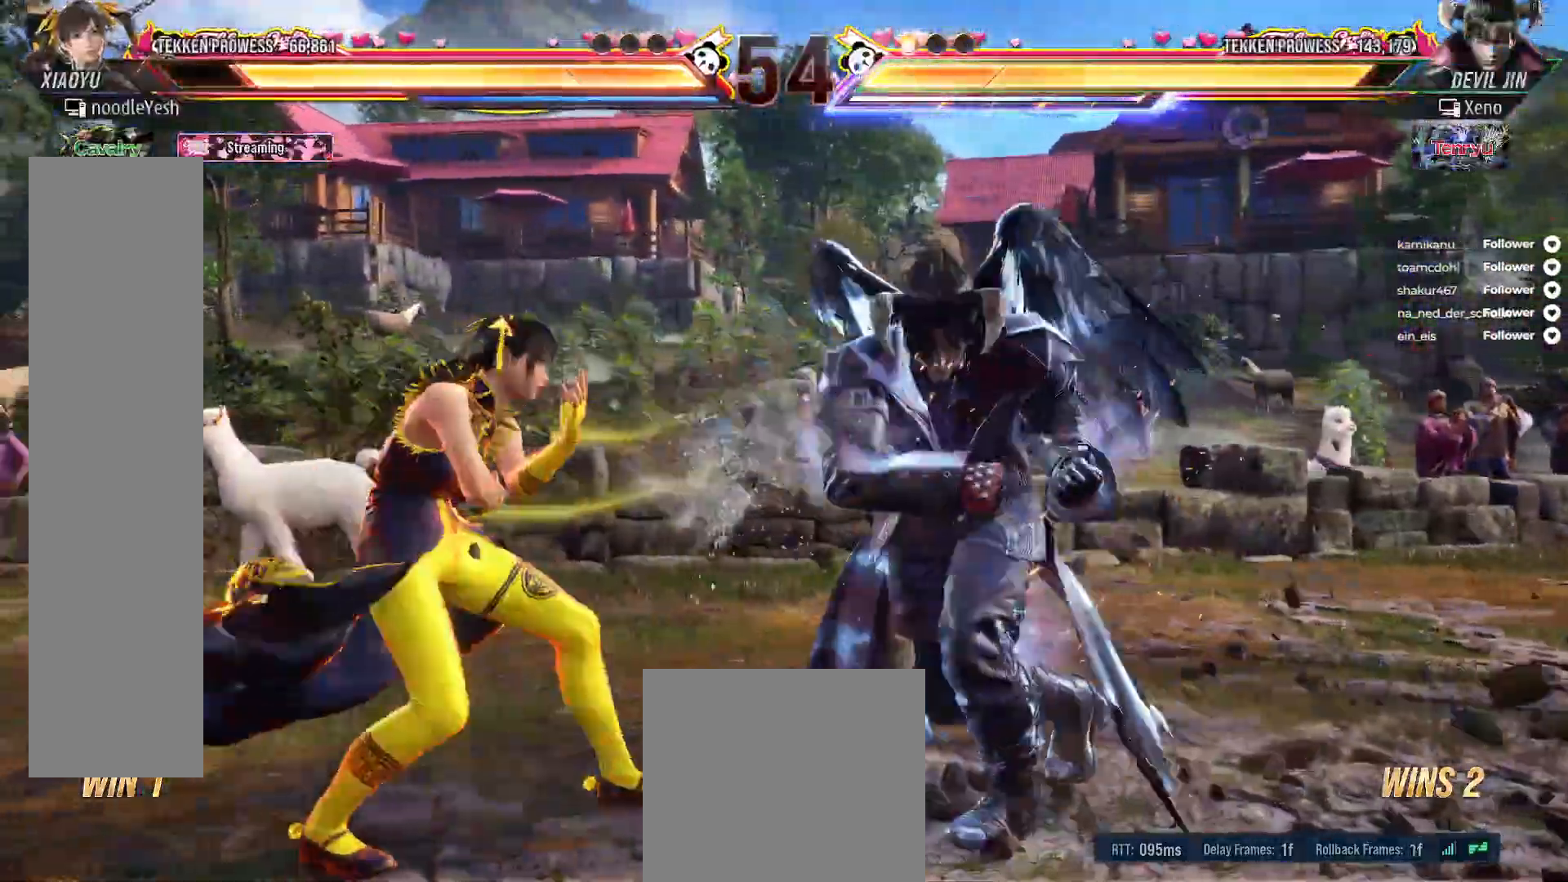
{"buttons": ["X", "DPAD_UP", "DPAD_LEFT"], "right_stick": "center", "events": [[150, "DPAD_UP", "down"], [417, "X", "down"]]}
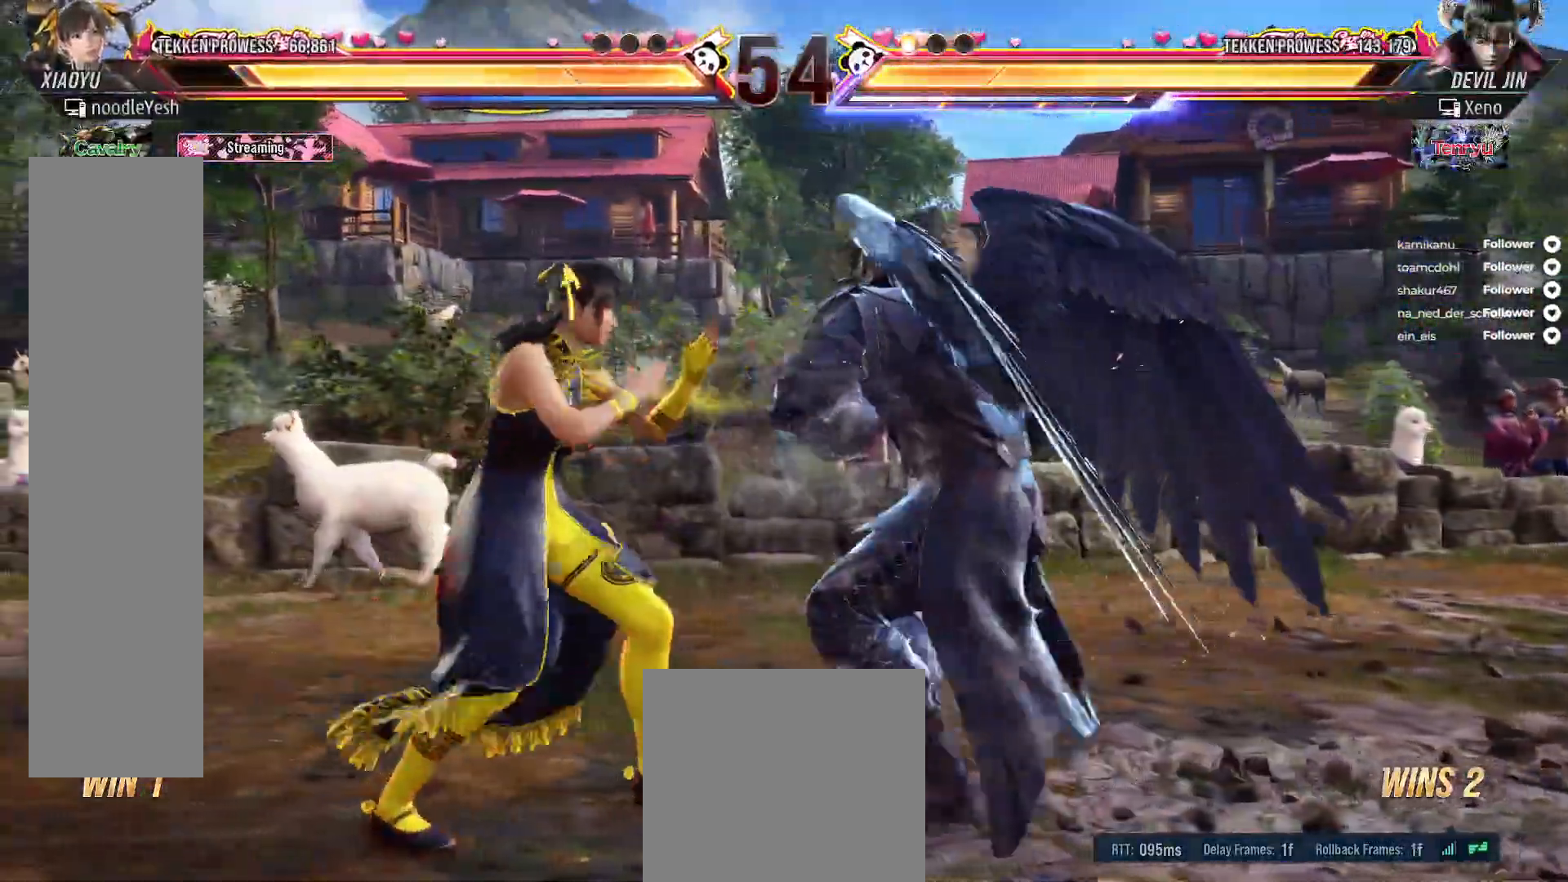
{"buttons": [], "right_stick": "center", "events": [[17, "X", "up"], [100, "X", "down"], [183, "X", "up"], [233, "DPAD_UP", "up"], [250, "DPAD_LEFT", "up"]]}
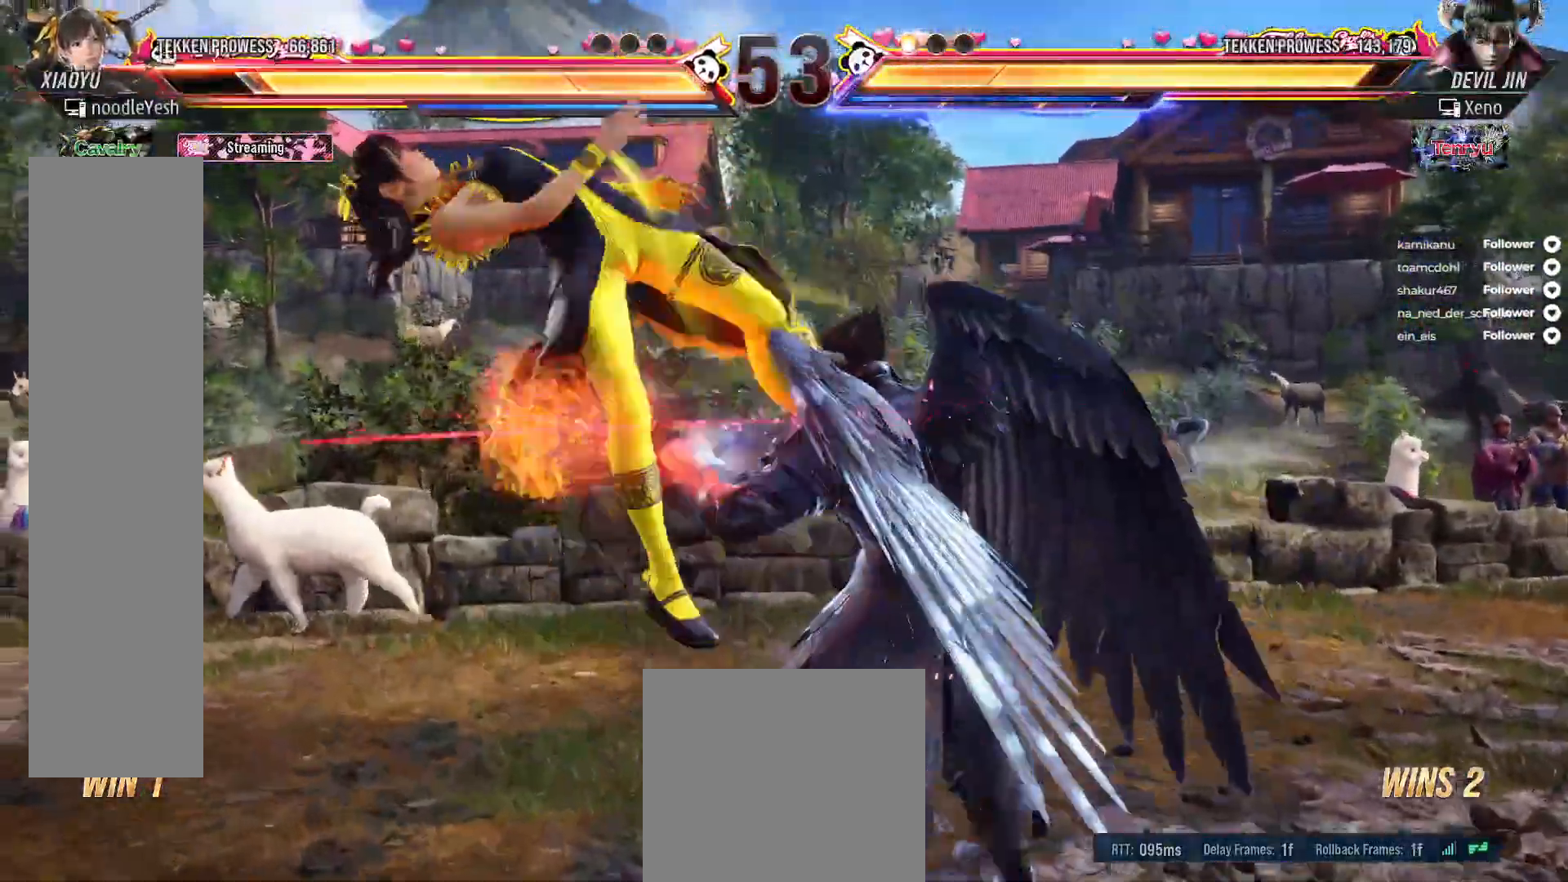
{"buttons": ["A", "DPAD_LEFT"], "right_stick": "center", "events": [[167, "DPAD_LEFT", "down"], [500, "A", "down"]]}
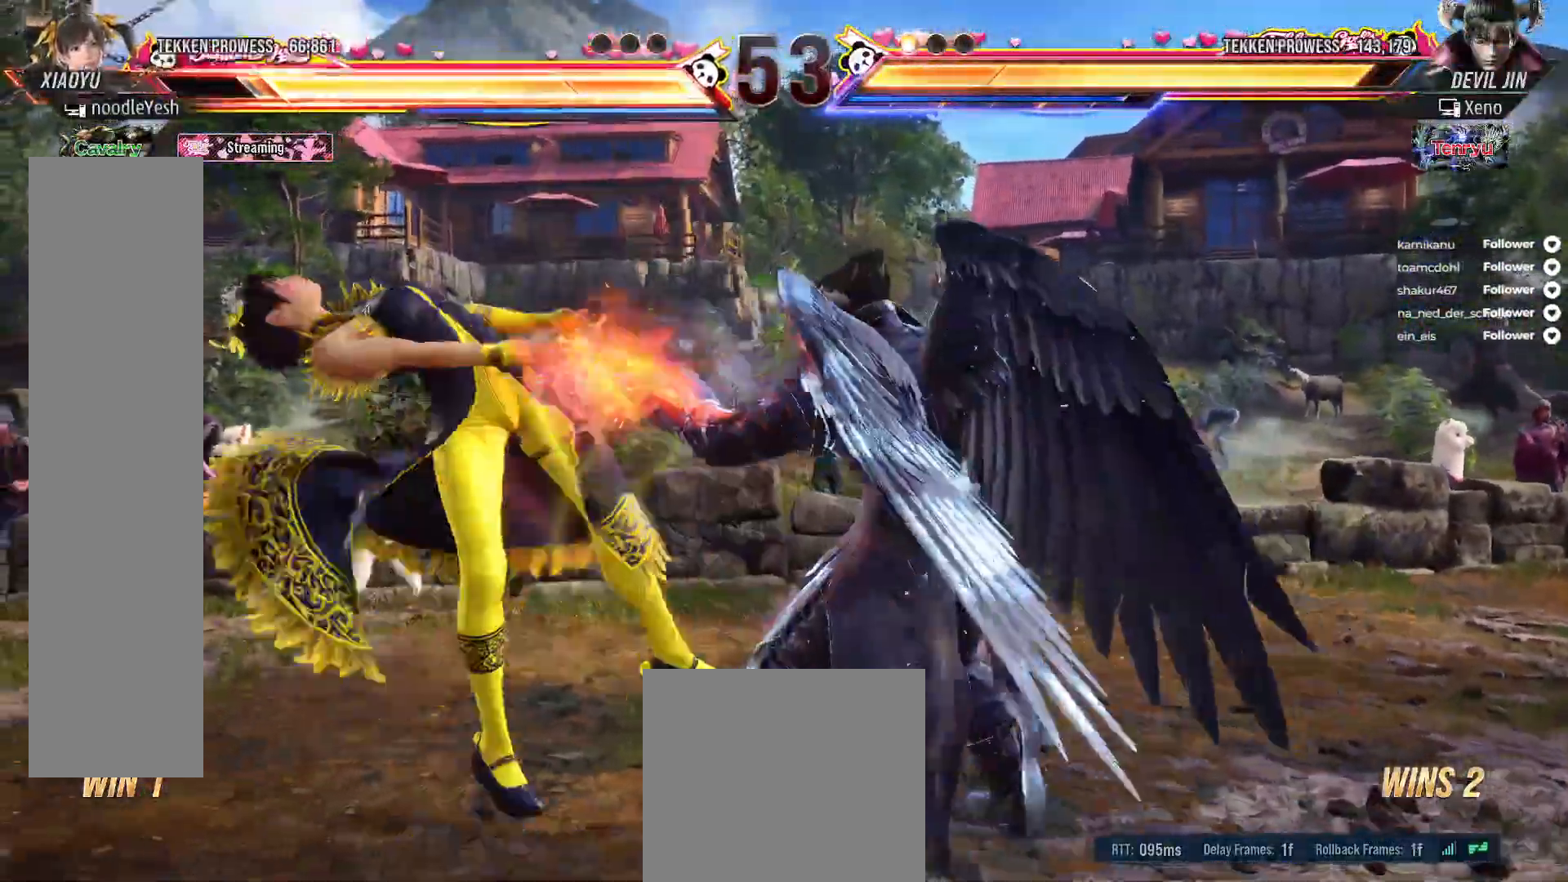
{"buttons": [], "right_stick": "center", "events": [[17, "DPAD_LEFT", "up"], [117, "A", "up"], [183, "A", "down"], [300, "A", "up"], [367, "A", "down"], [433, "A", "up"]]}
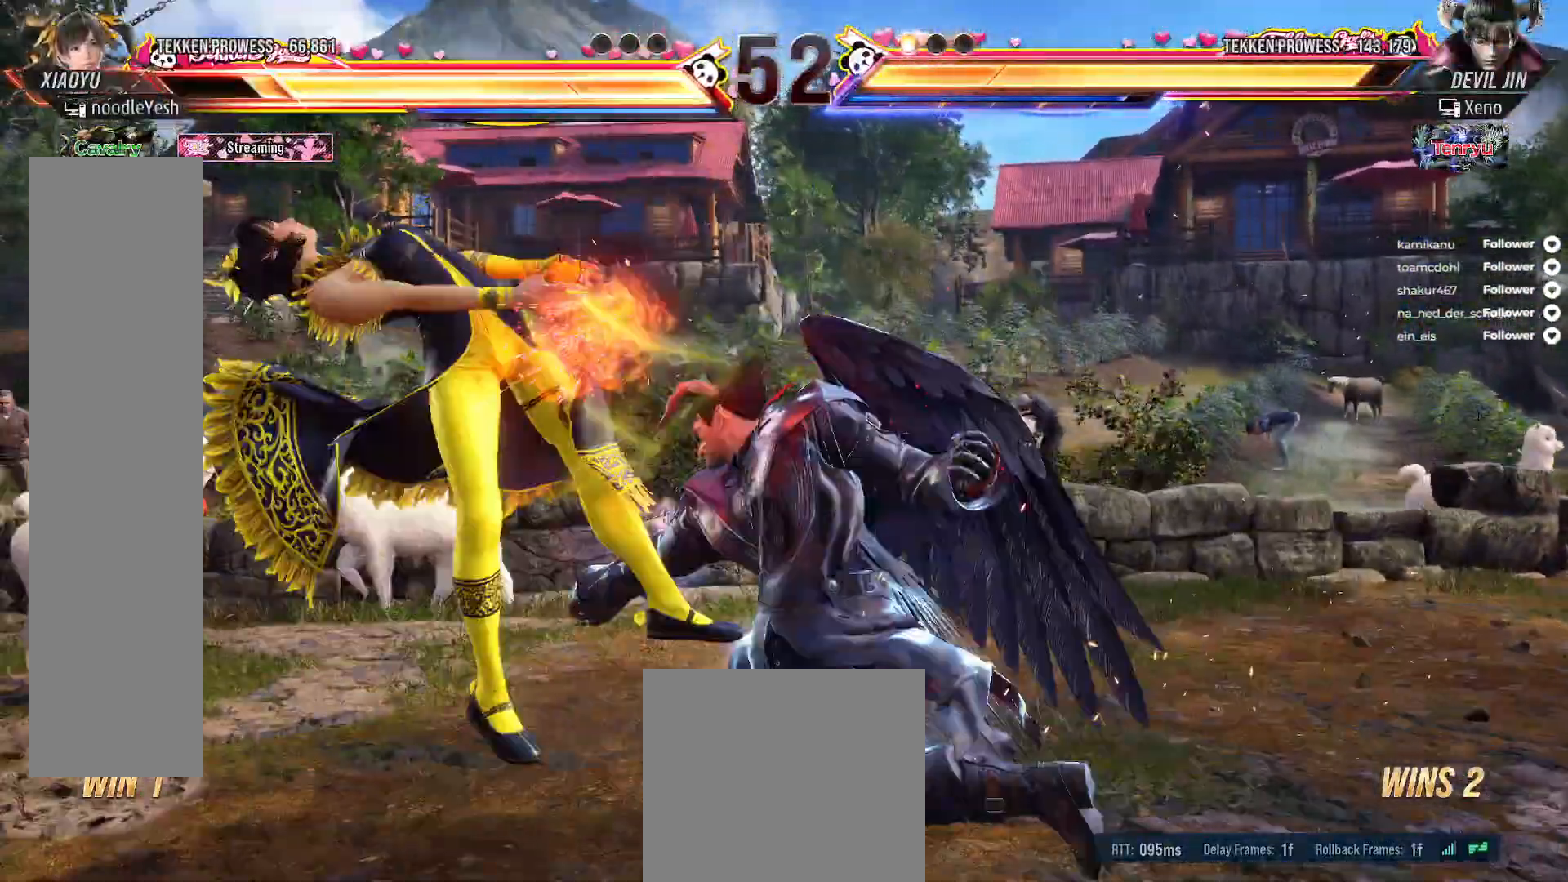
{"buttons": [], "right_stick": "center", "events": [[33, "A", "down"], [133, "A", "up"], [217, "A", "down"], [283, "A", "up"], [383, "A", "down"], [467, "A", "up"]]}
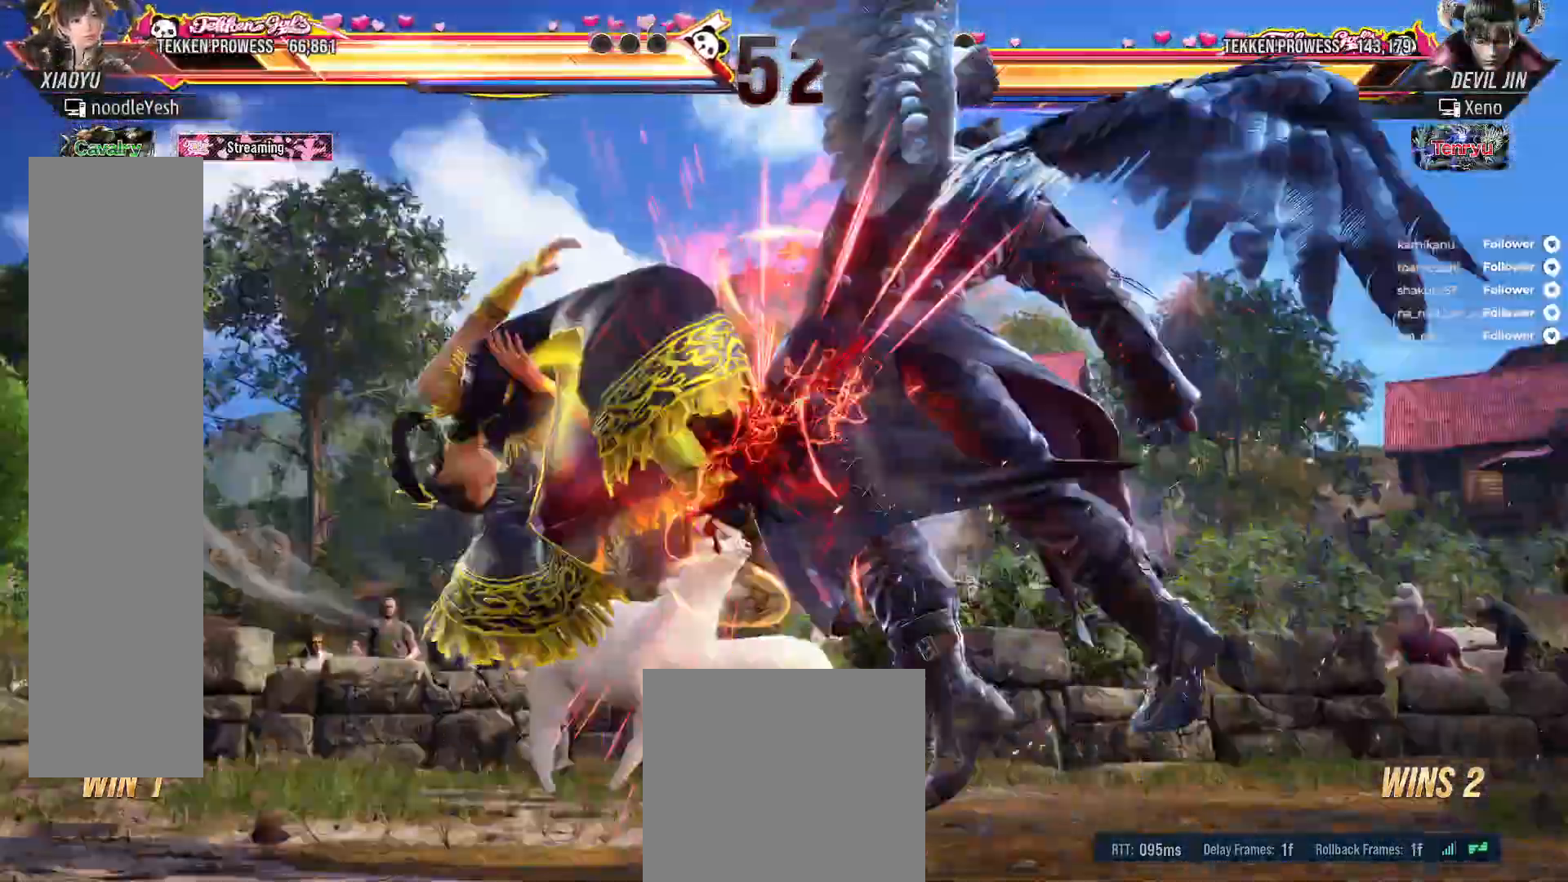
{"buttons": [], "right_stick": "center", "events": []}
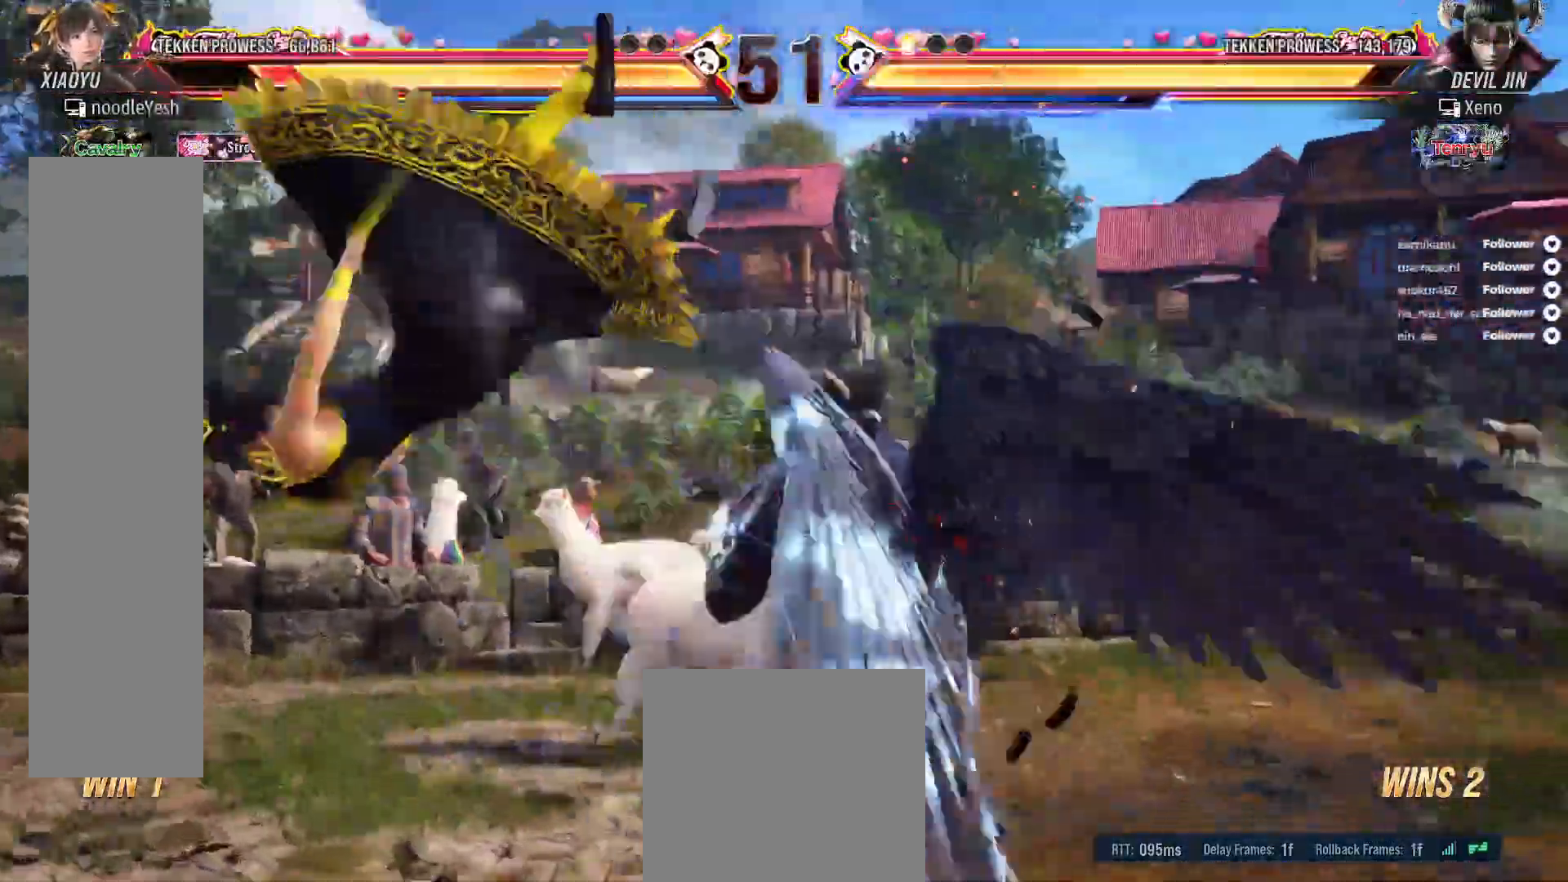
{"buttons": [], "right_stick": "center", "events": [[233, "A", "down"], [400, "A", "up"]]}
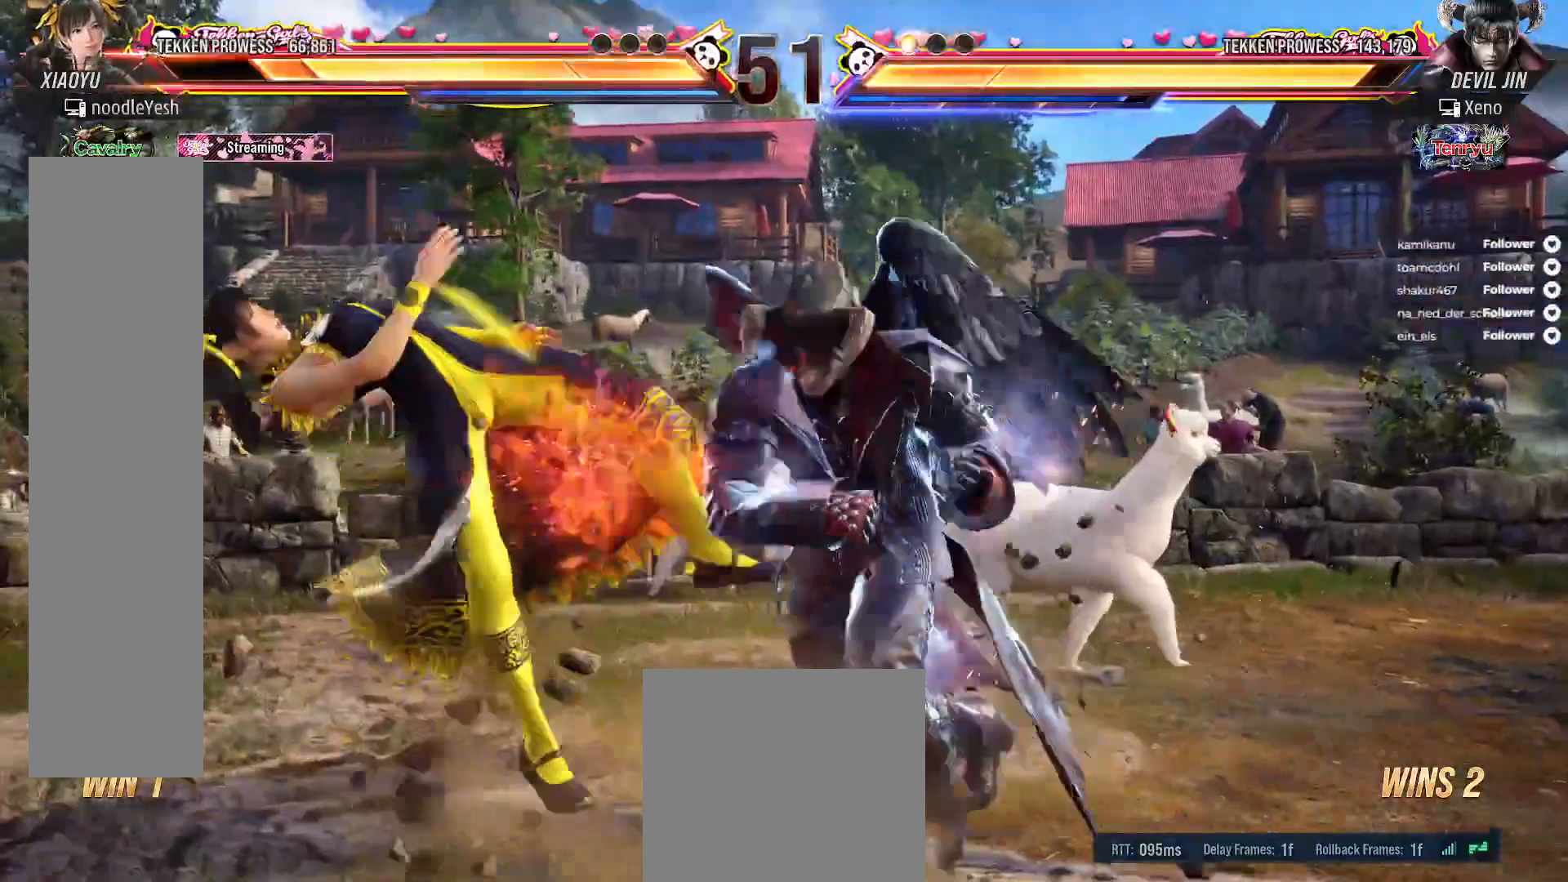
{"buttons": [], "right_stick": "center", "events": [[17, "X", "down"], [133, "X", "up"], [233, "X", "down"], [300, "X", "up"], [400, "X", "down"], [500, "X", "up"]]}
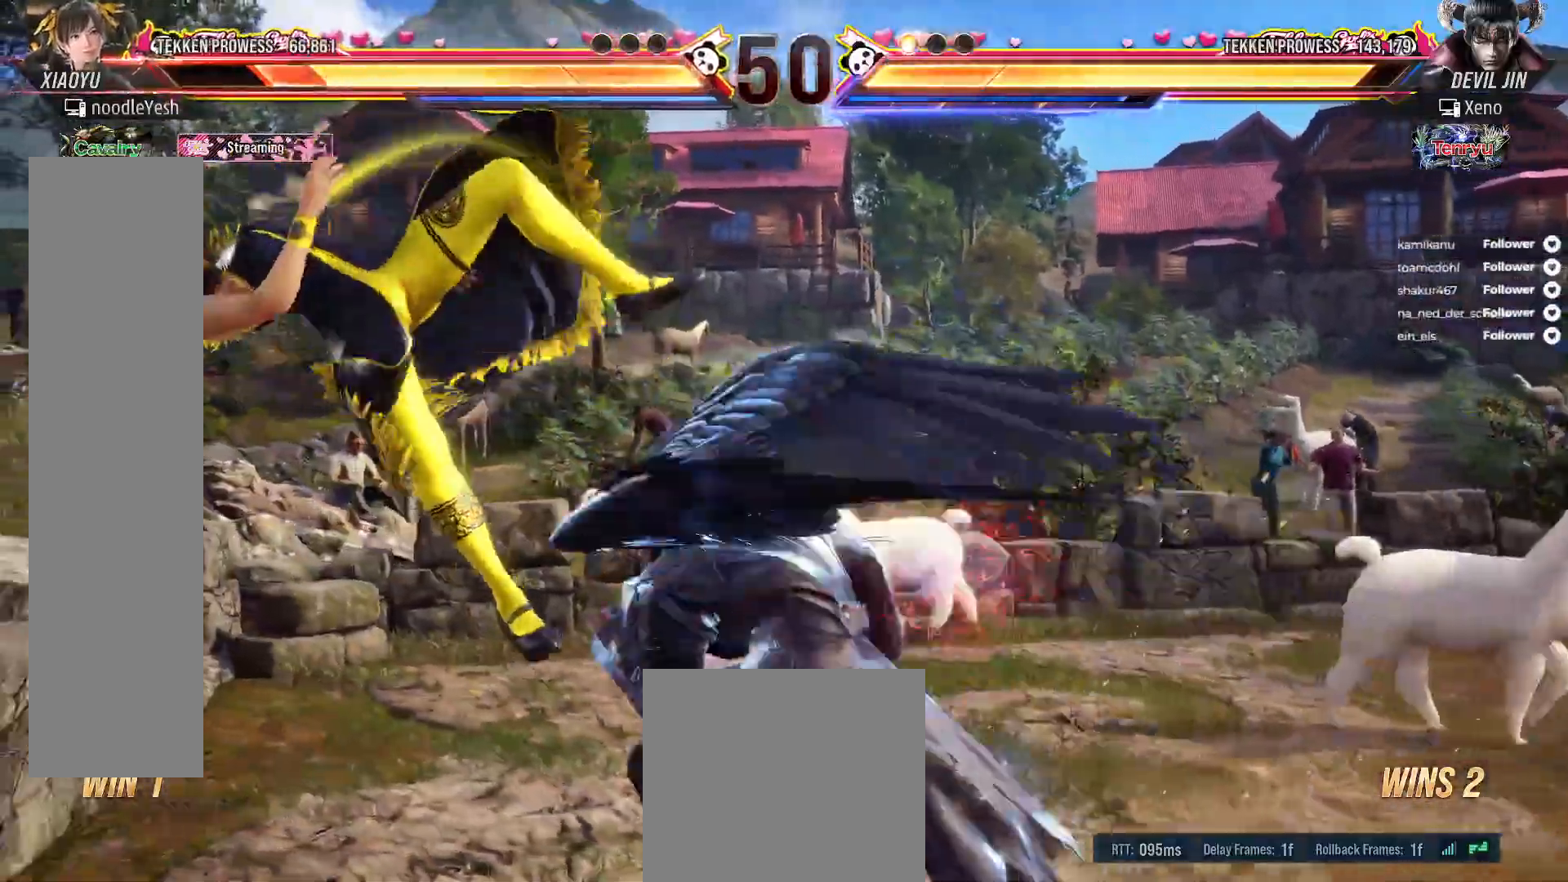
{"buttons": ["X"], "right_stick": "center", "events": [[83, "X", "down"], [350, "X", "up"], [433, "X", "down"]]}
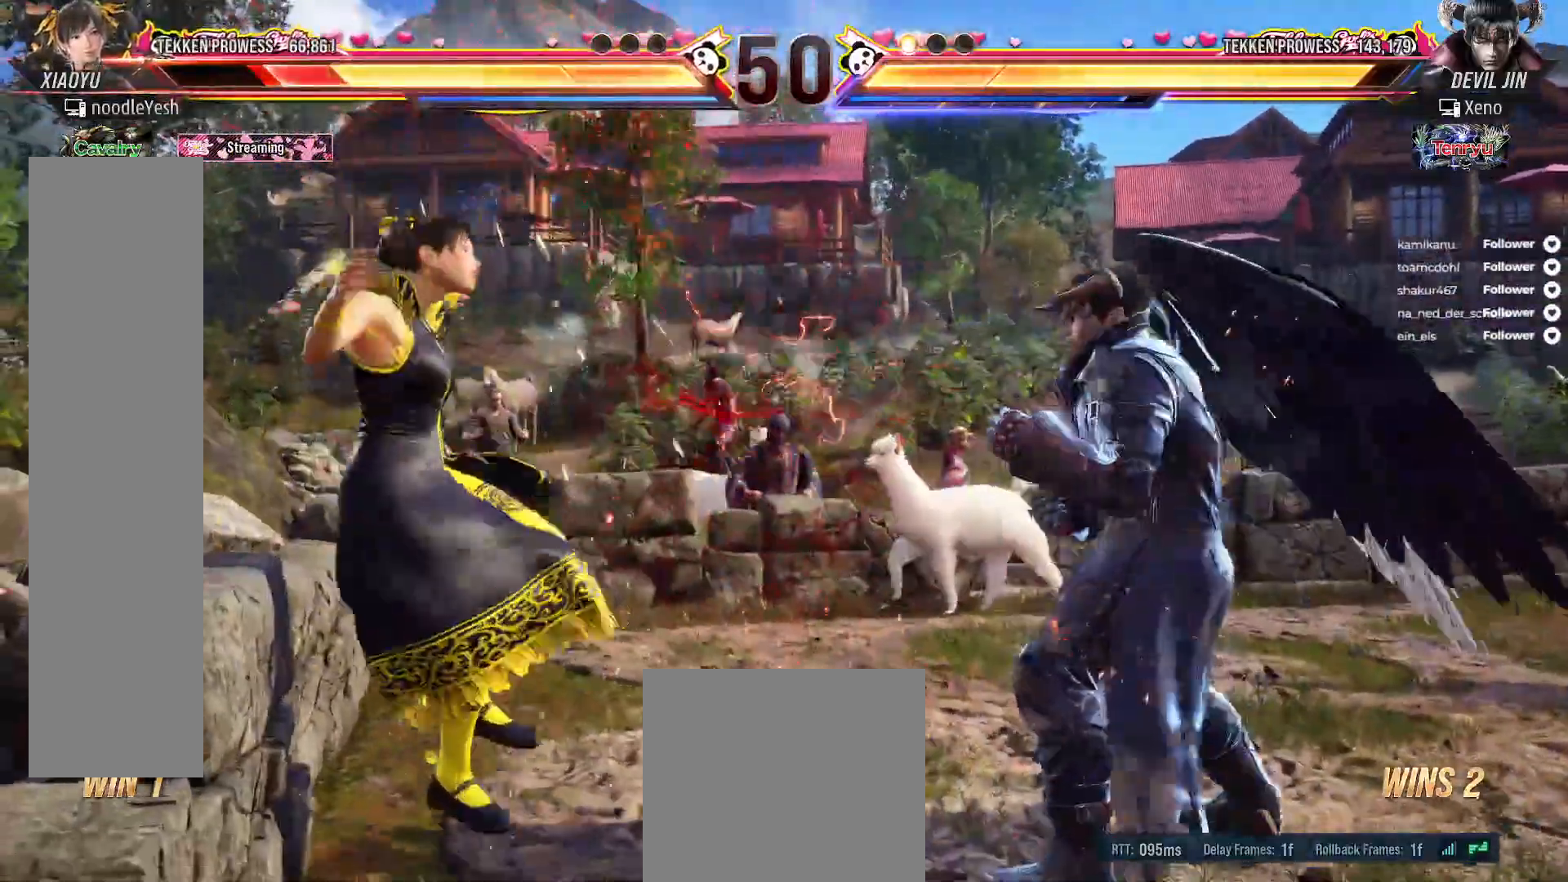
{"buttons": ["X"], "right_stick": "center", "events": [[17, "X", "up"], [100, "X", "down"], [183, "X", "up"], [267, "X", "down"]]}